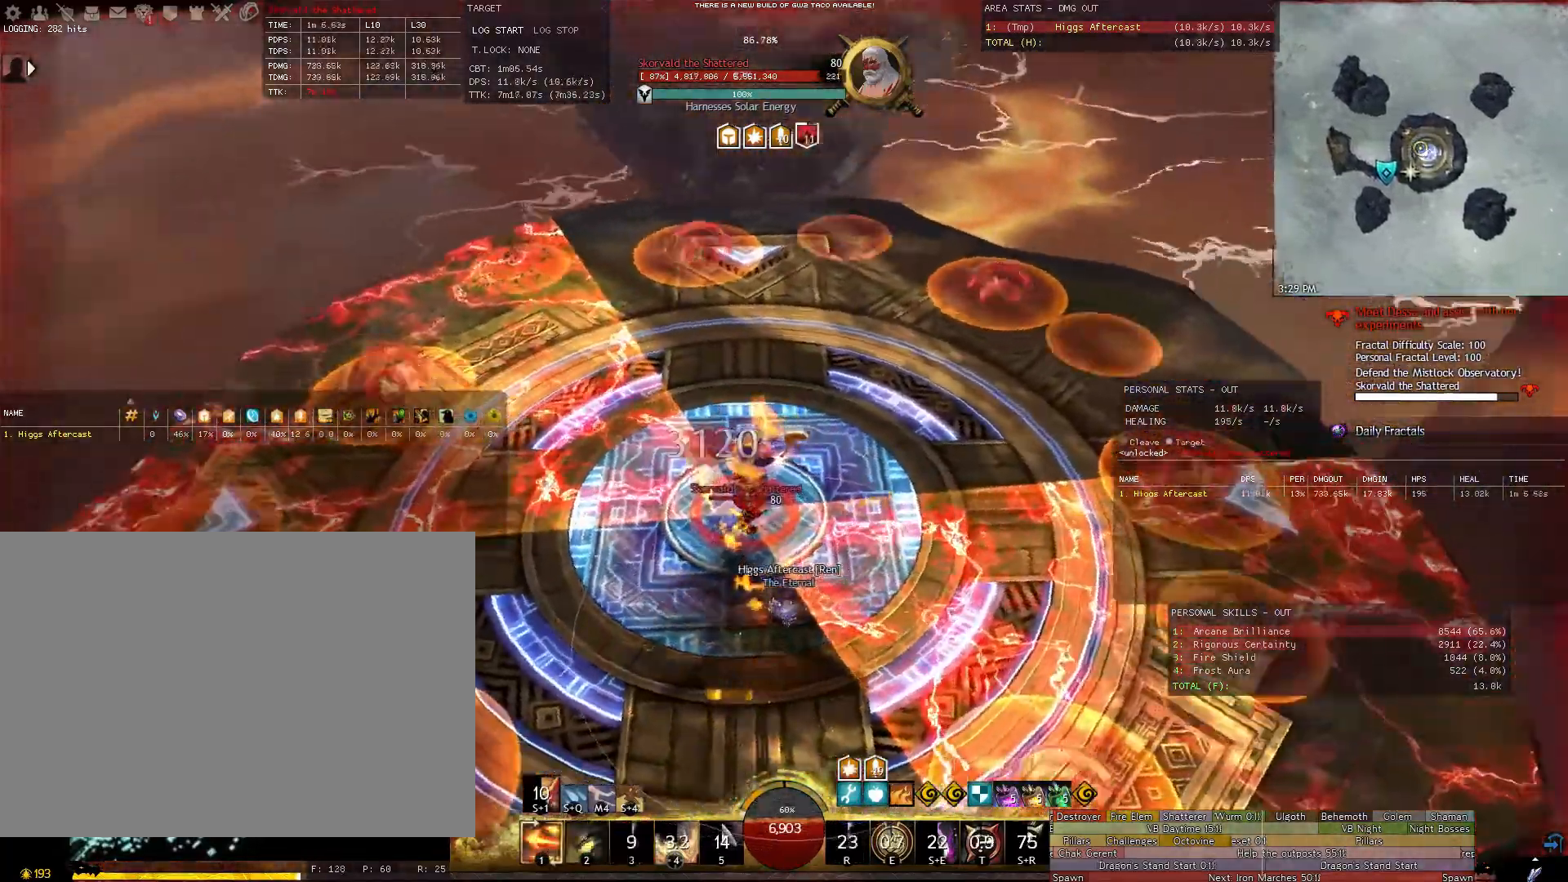
Gameplay with keyboard and mouse; each line is a JSON object with the keys and mouse buttons held at the frame after it. "events" lists presses ("down") and releases ("up") of "1", "2", "3", "4", "5", "a", "alt", "c", "ctrl", "d", "e", "f", "g", "q", "r", "s", "shift", "space", "t", "tab", "tilde", "v", "w", "x", "z", "mouse_left", "mouse_wheel" and "mouse_right" between this image and that frame as [ms after this image, input, new state], when the widget could be followed in between. "mouse_left", "mouse_wheel", "mouse_right" = the "left", "wheel", "right" buttons of the "mouse" list. No other keys are recorded. "wheel" means that the mouse wheel is clicked or scrolled. Not read: mouse_move.
{"keys": ["a"], "mouse": [], "events": [[80, "d", "up"], [220, "mouse_right", "up"], [280, "w", "down"], [320, "a", "down"], [420, "w", "up"]]}
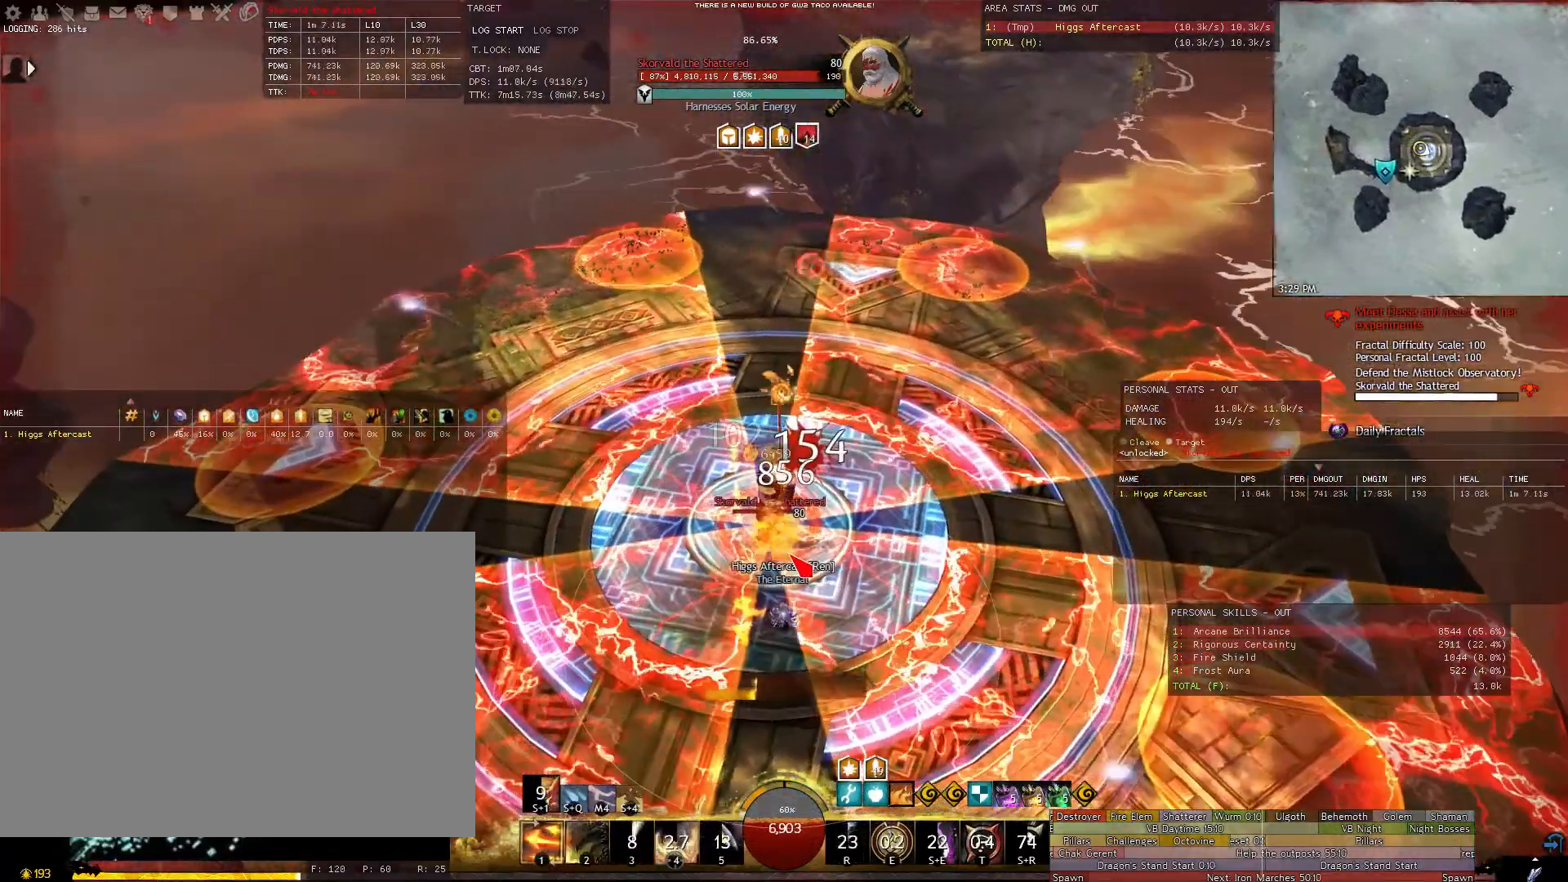
{"keys": [], "mouse": [], "events": [[20, "a", "up"]]}
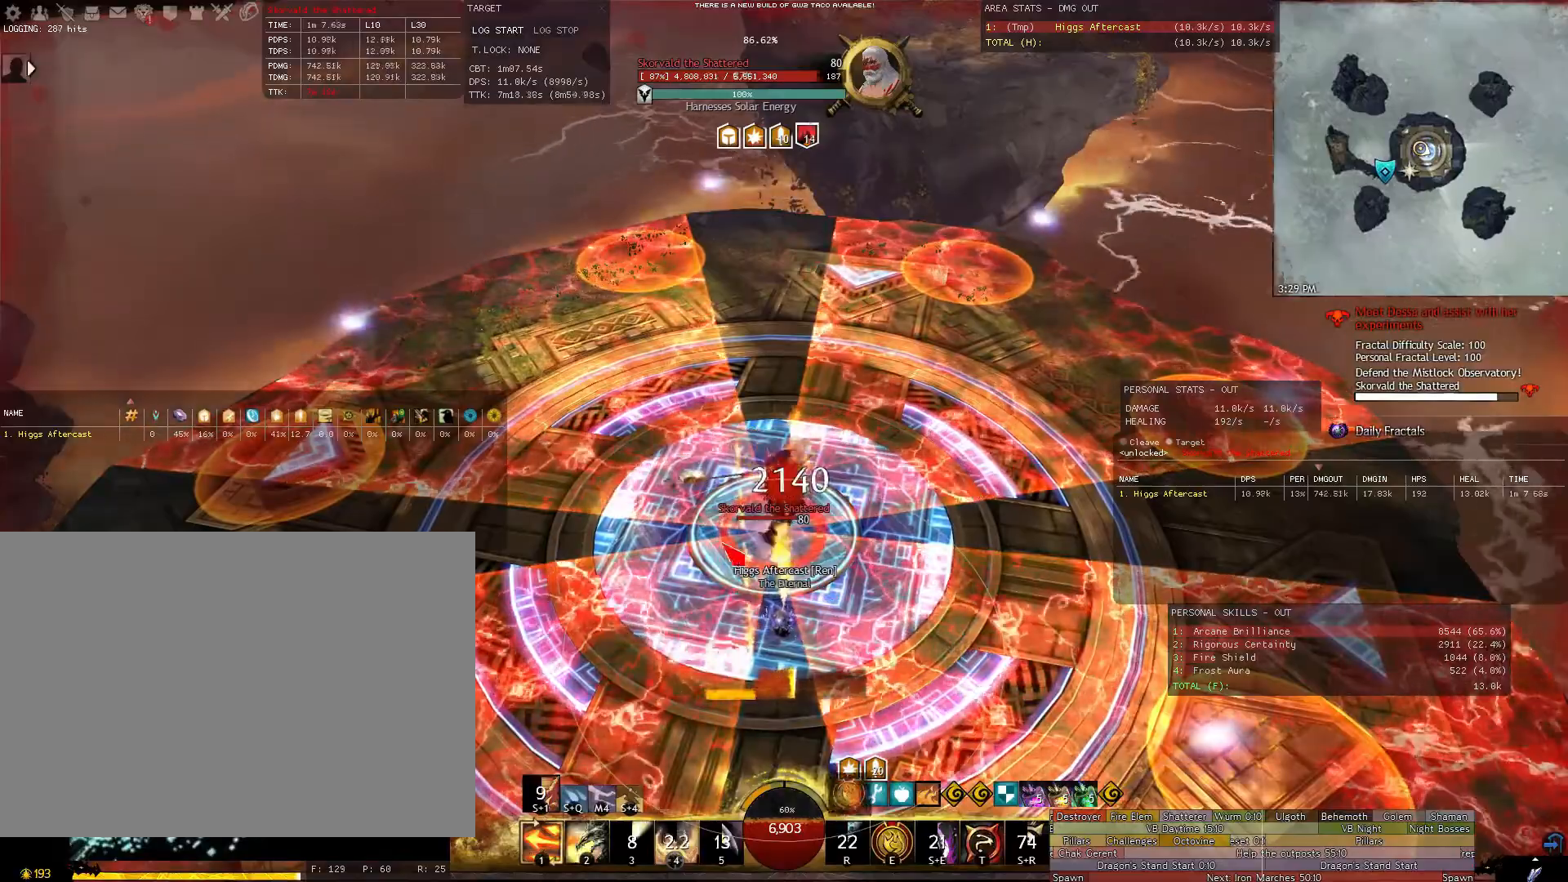
{"keys": [], "mouse": [], "events": []}
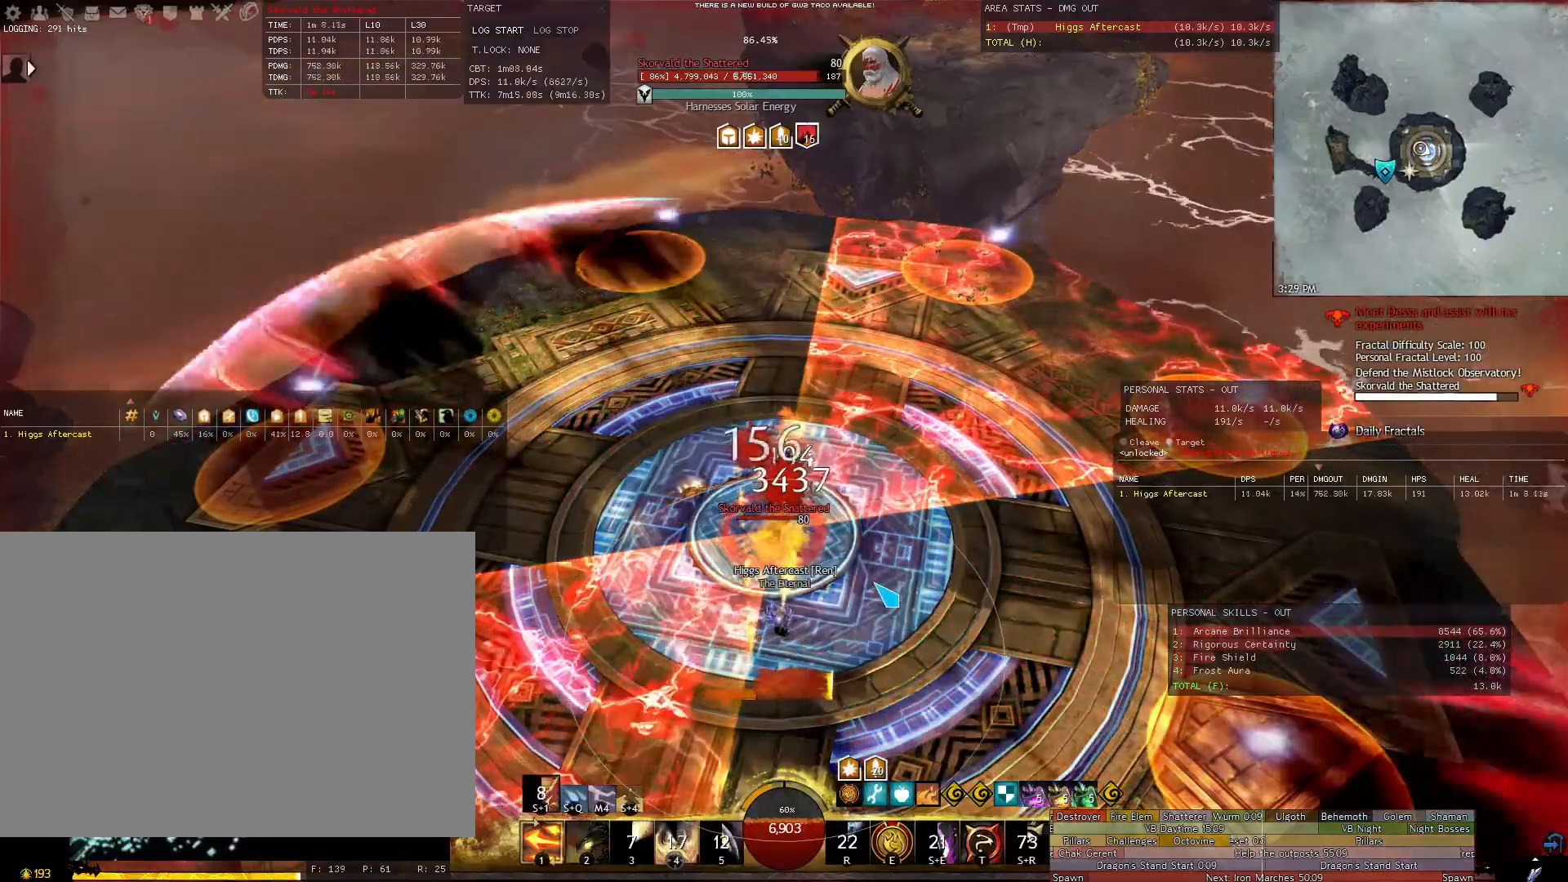
{"keys": [], "mouse": [], "events": [[220, "t", "down"], [320, "a", "down"], [320, "t", "up"], [420, "a", "up"]]}
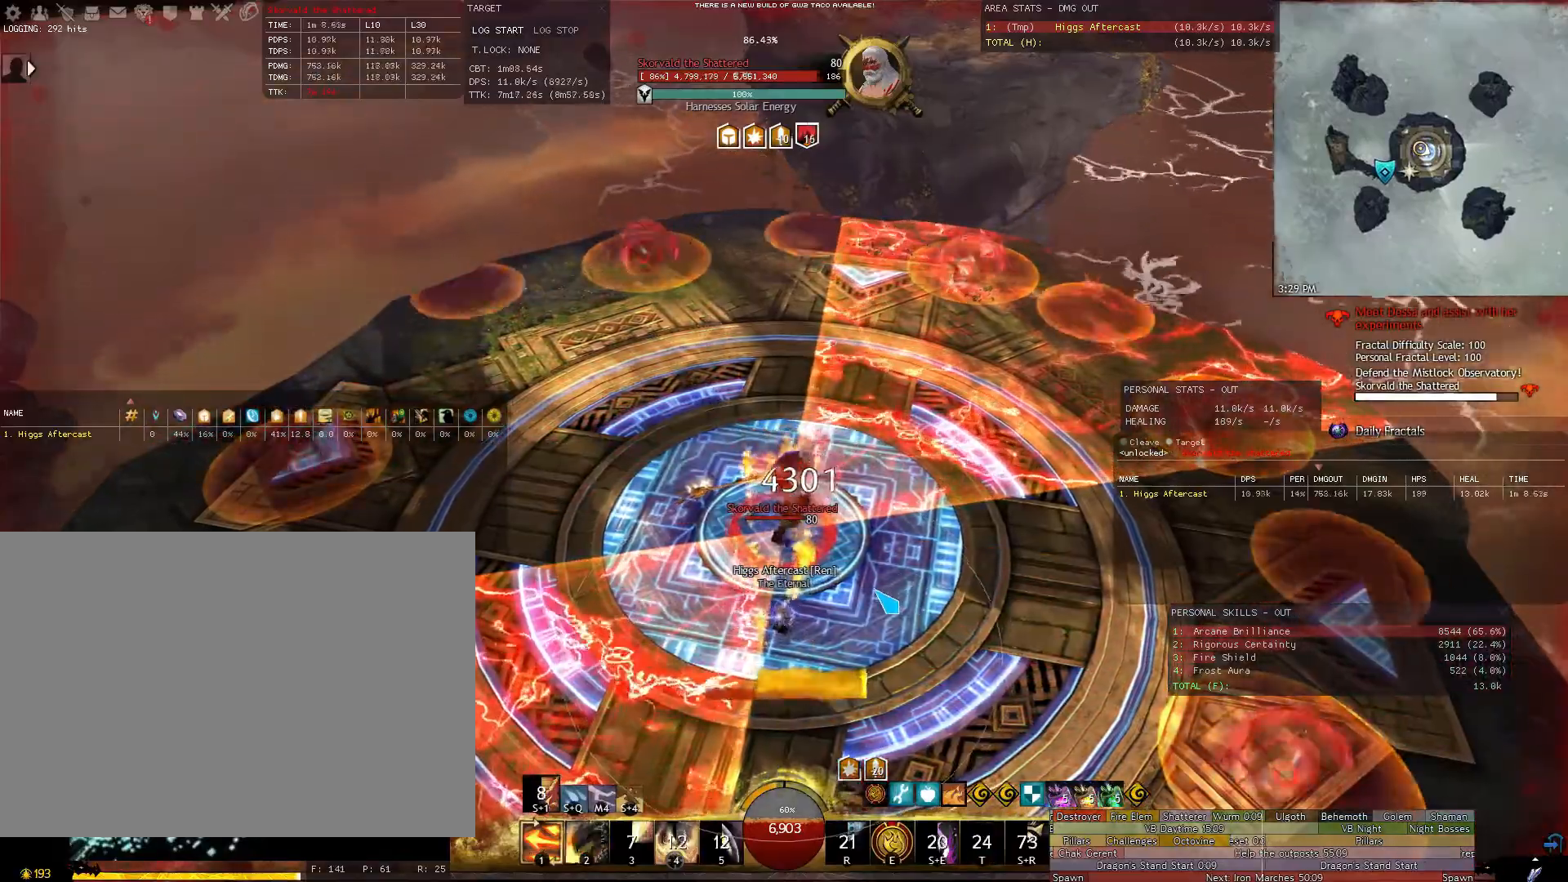
{"keys": [], "mouse": [], "events": [[100, "d", "down"], [280, "d", "up"]]}
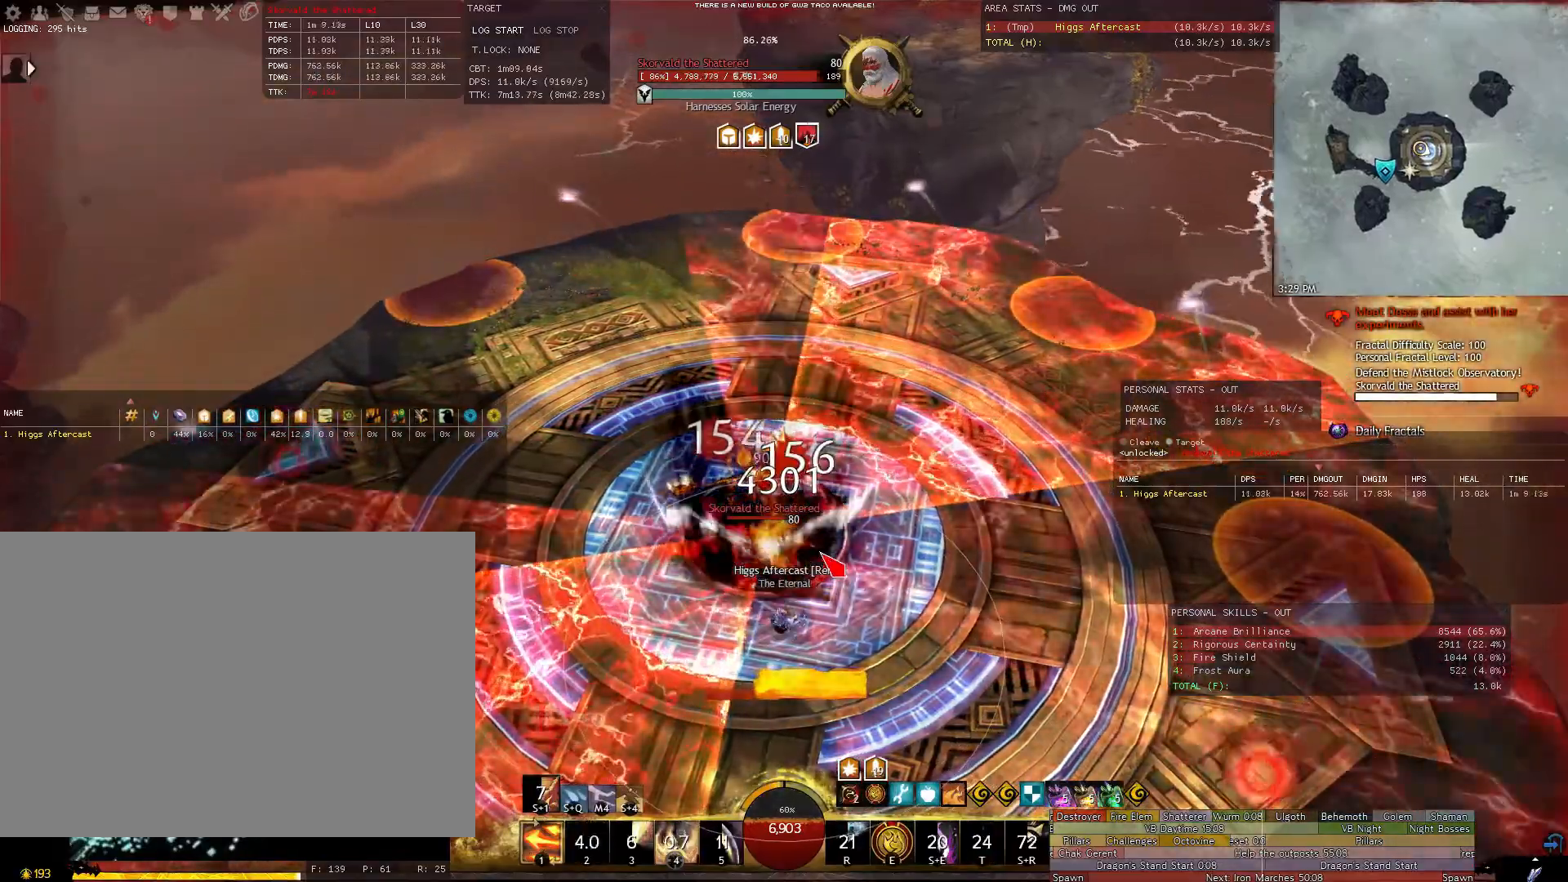
{"keys": ["a", "w"], "mouse": [], "events": [[120, "e", "down"], [160, "e", "up"], [260, "e", "down"], [340, "a", "down"], [340, "e", "up"], [480, "w", "down"]]}
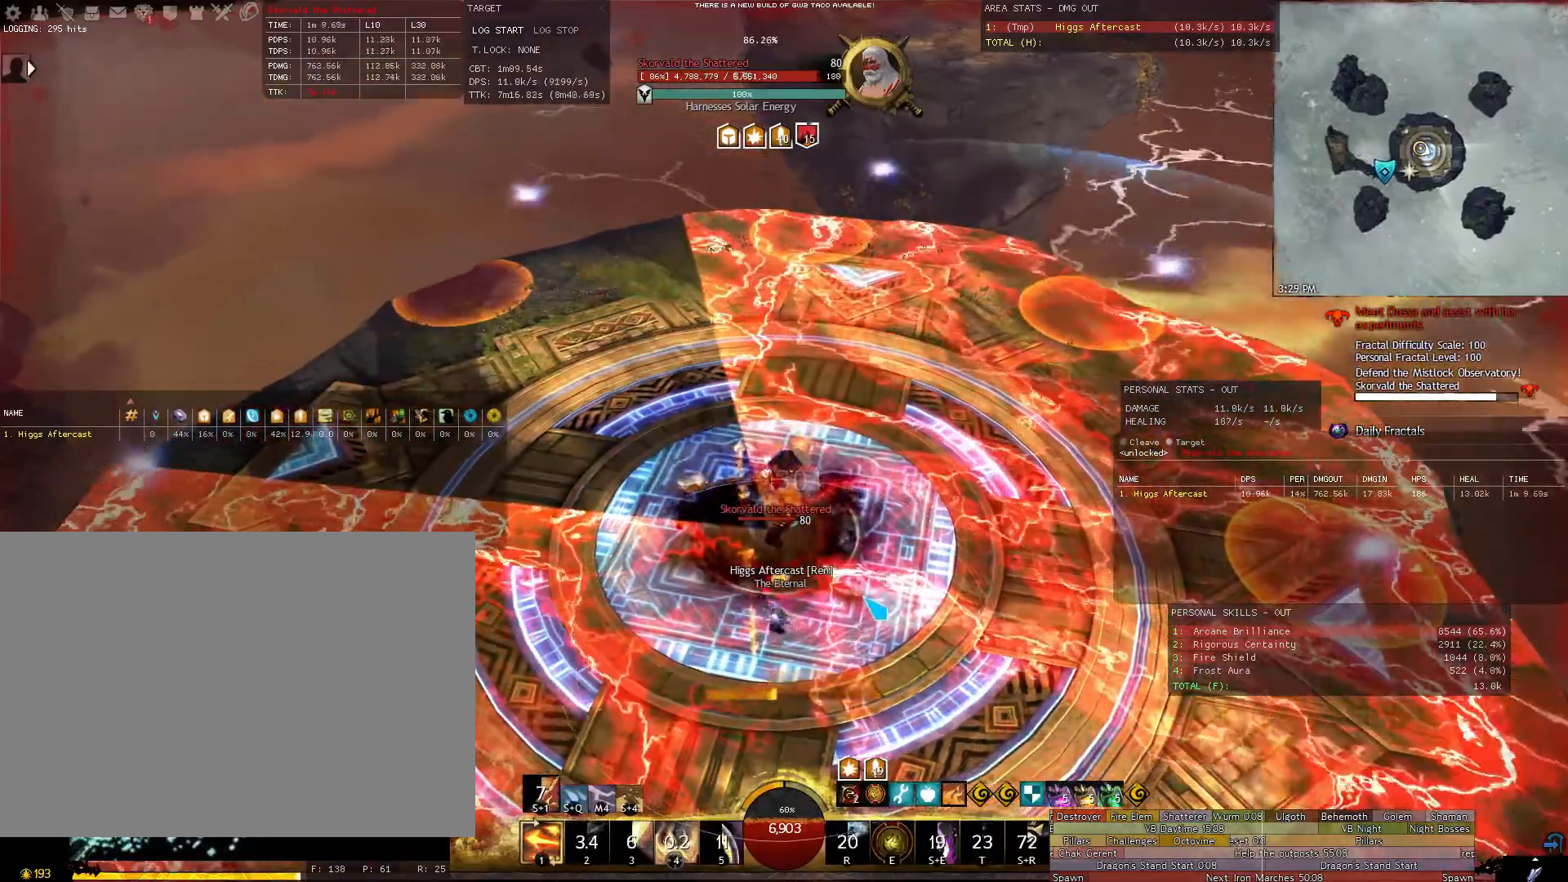
{"keys": ["a"], "mouse": [], "events": [[40, "mouse_right", "down"], [180, "w", "up"], [500, "mouse_right", "up"]]}
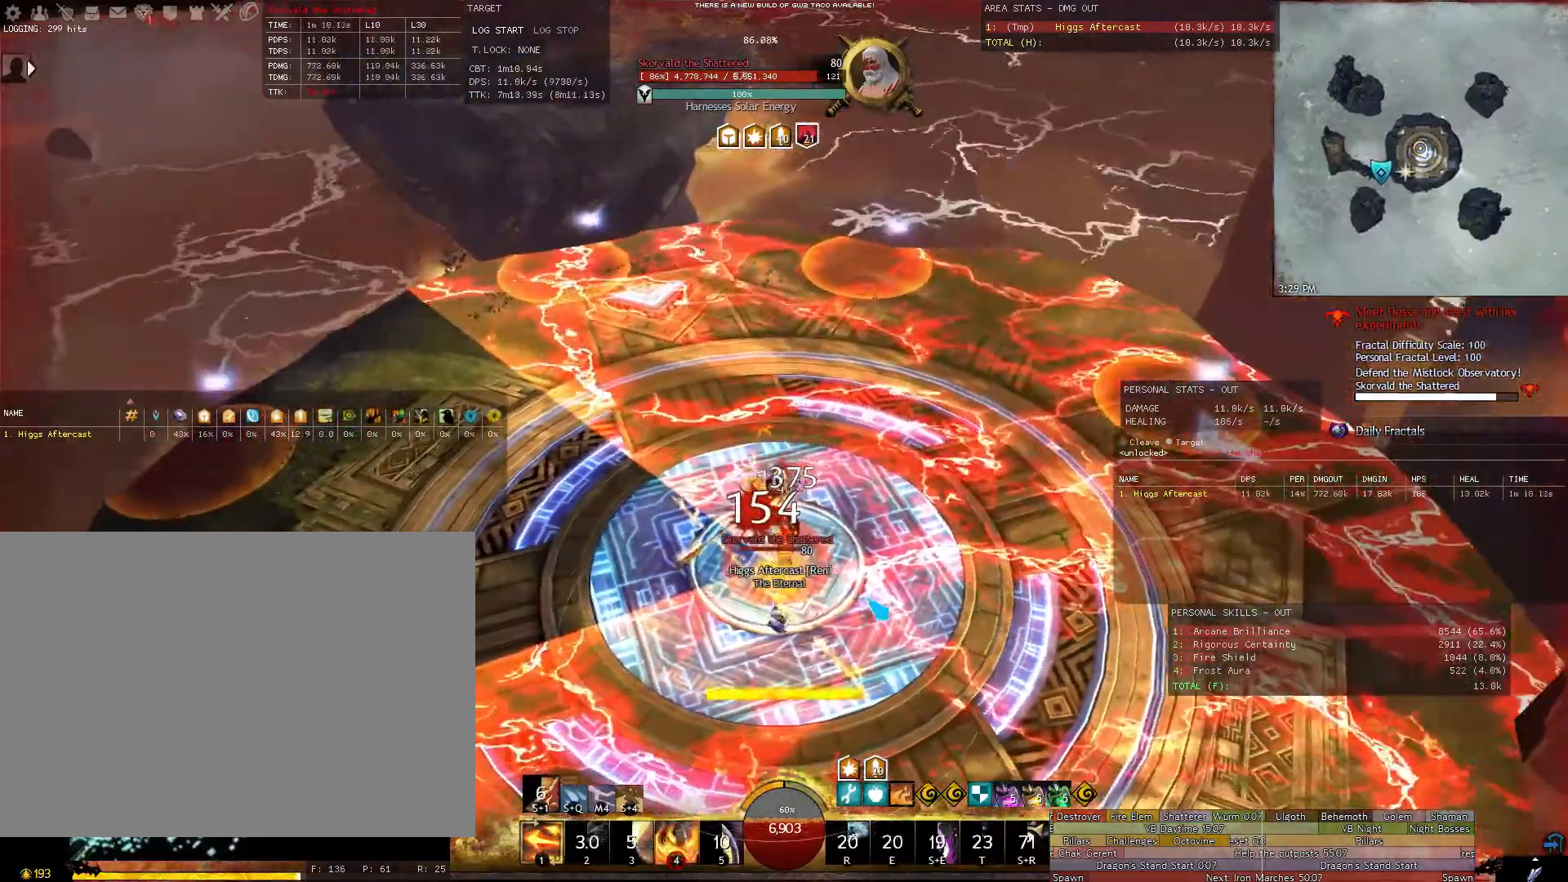
{"keys": ["a", "w"], "mouse": [], "events": [[240, "4", "down"], [340, "4", "up"], [420, "w", "down"]]}
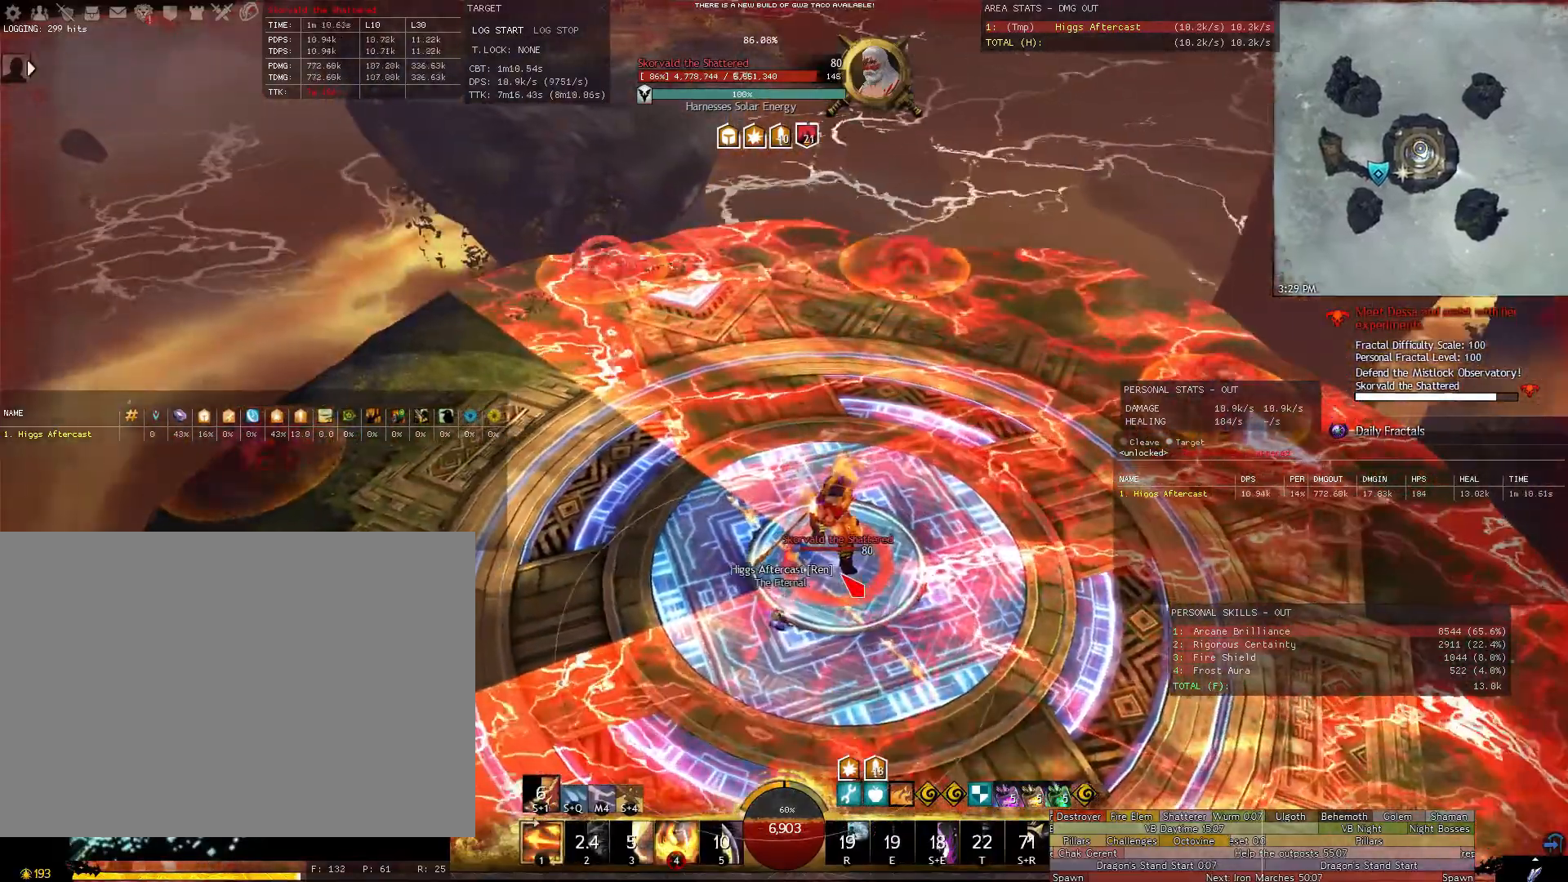
{"keys": ["a"], "mouse": ["right"], "events": [[120, "mouse_right", "down"], [160, "w", "up"]]}
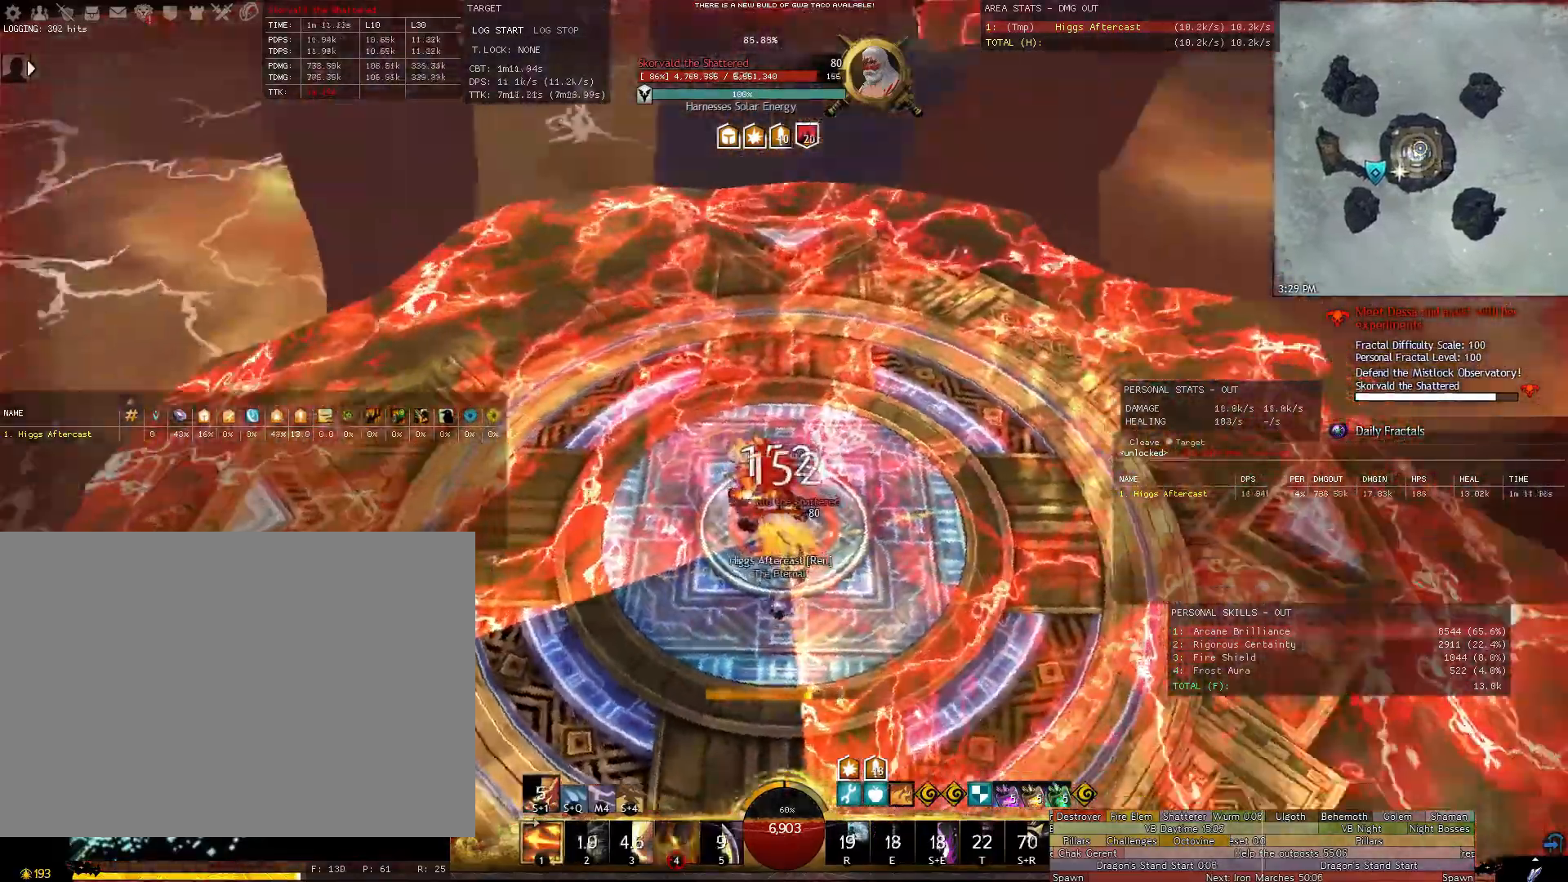
{"keys": ["1"], "mouse": [], "events": [[120, "a", "up"], [120, "mouse_right", "up"], [360, "1", "down"], [360, "d", "down"], [420, "1", "up"], [420, "d", "up"], [500, "1", "down"]]}
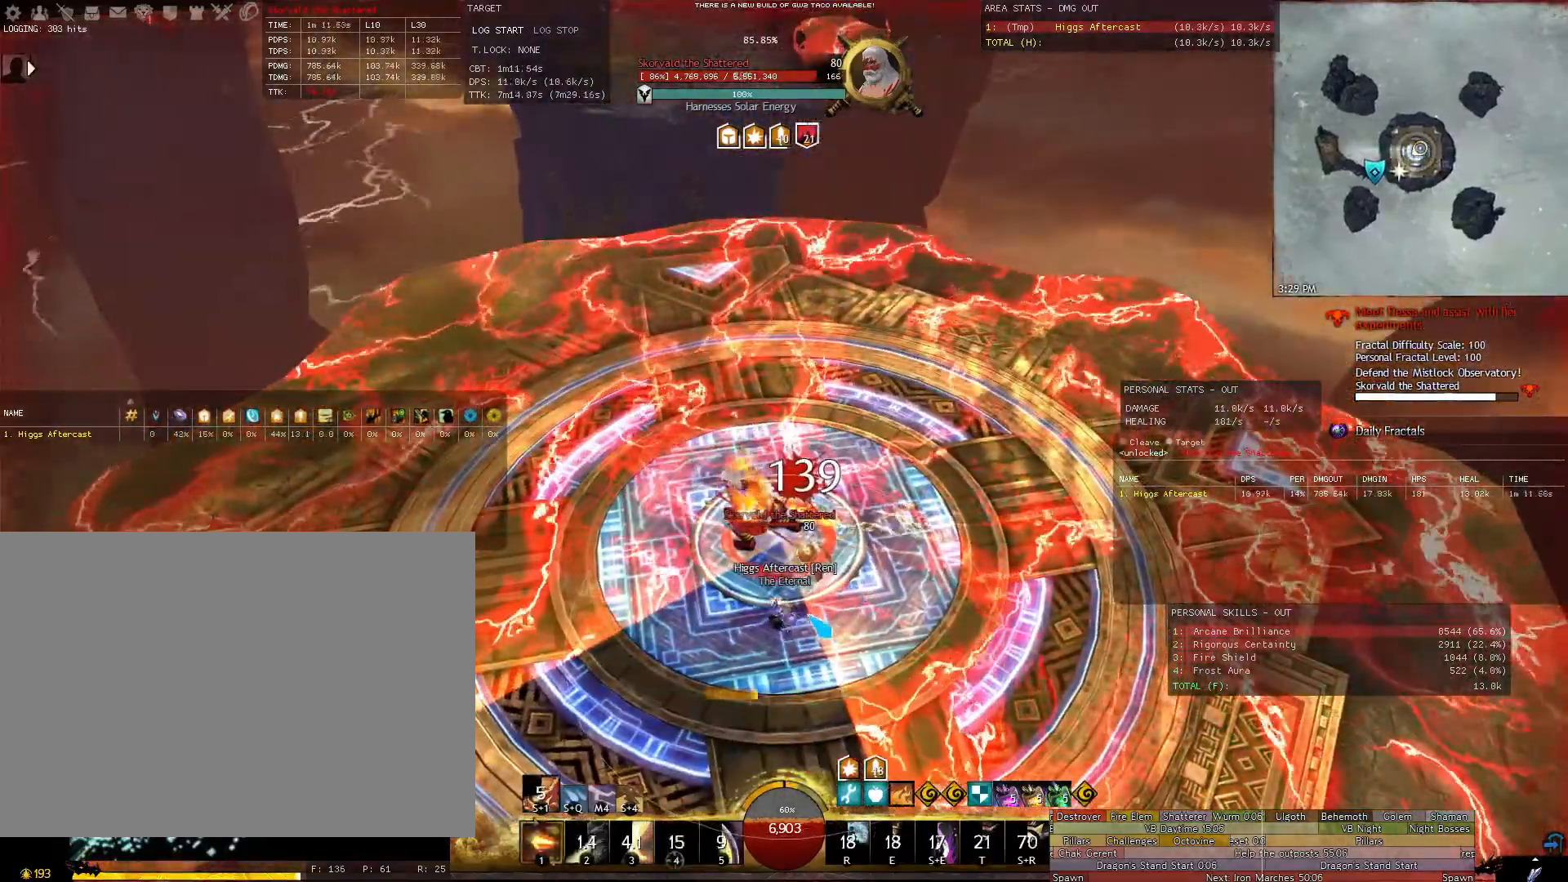
{"keys": [], "mouse": [], "events": [[100, "1", "up"], [200, "1", "down"], [240, "1", "up"], [340, "1", "down"], [420, "1", "up"]]}
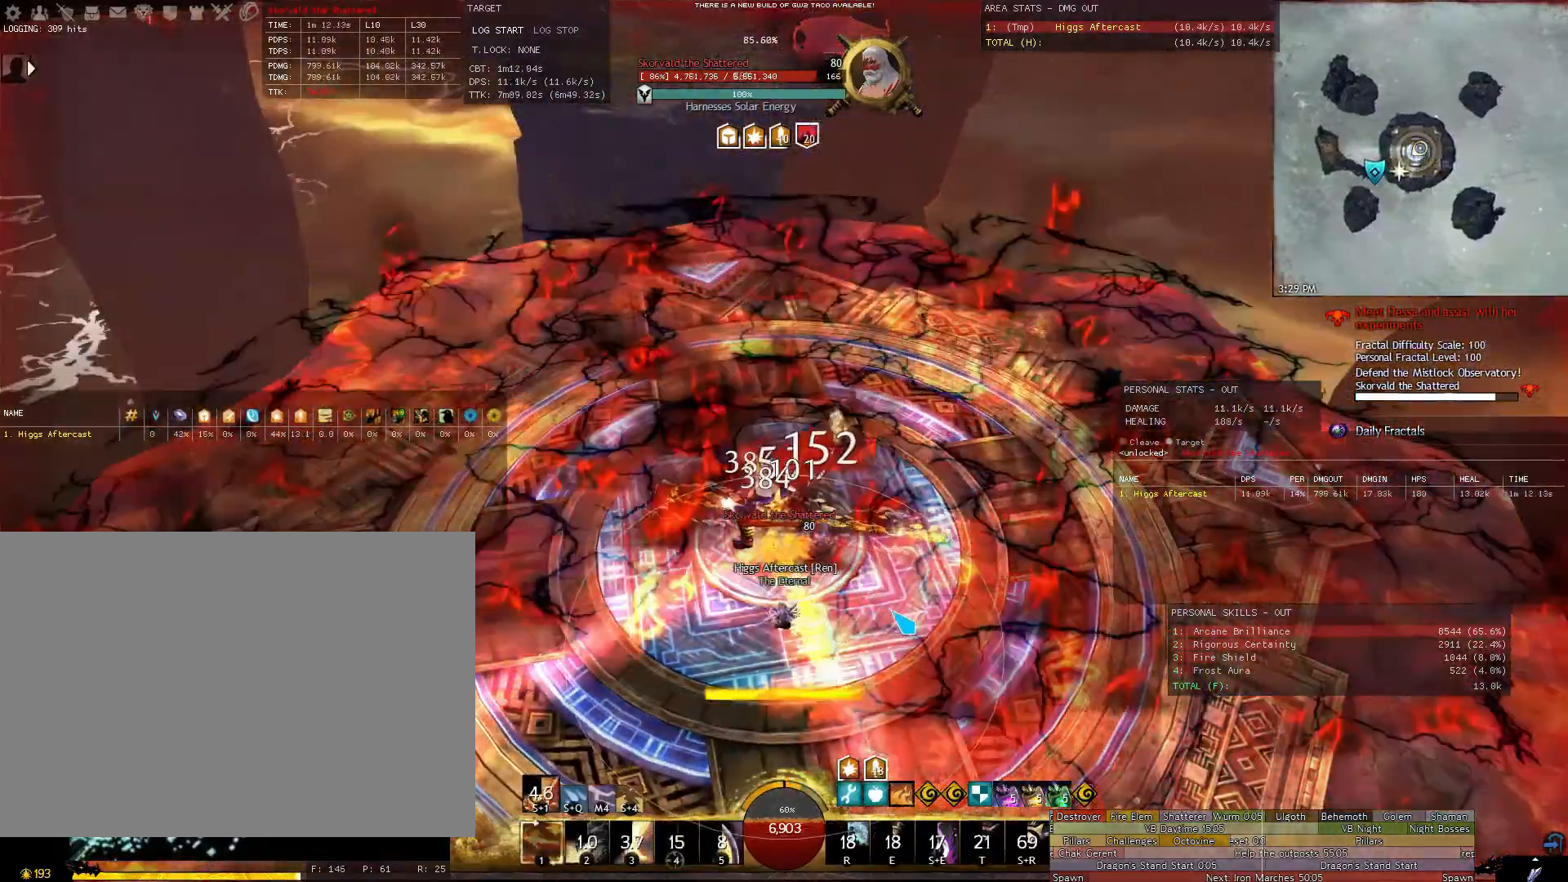
{"keys": [], "mouse": [], "events": [[20, "1", "down"], [120, "1", "up"], [200, "1", "down"], [300, "1", "up"]]}
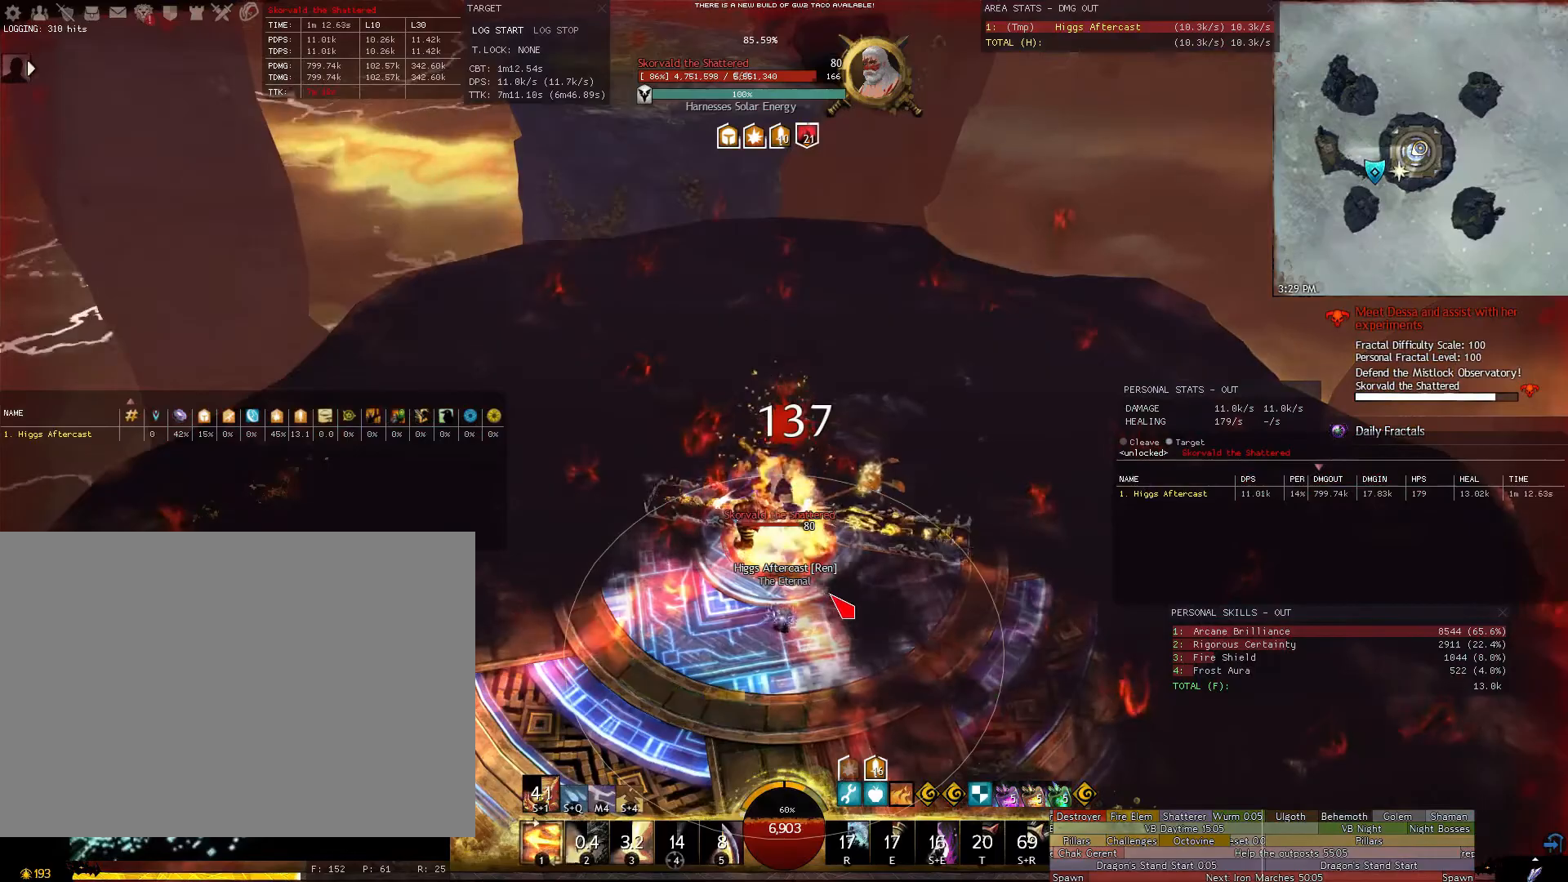
{"keys": [], "mouse": [], "events": [[140, "mouse_right", "down"], [420, "mouse_right", "up"], [460, "2", "down"], [500, "2", "up"]]}
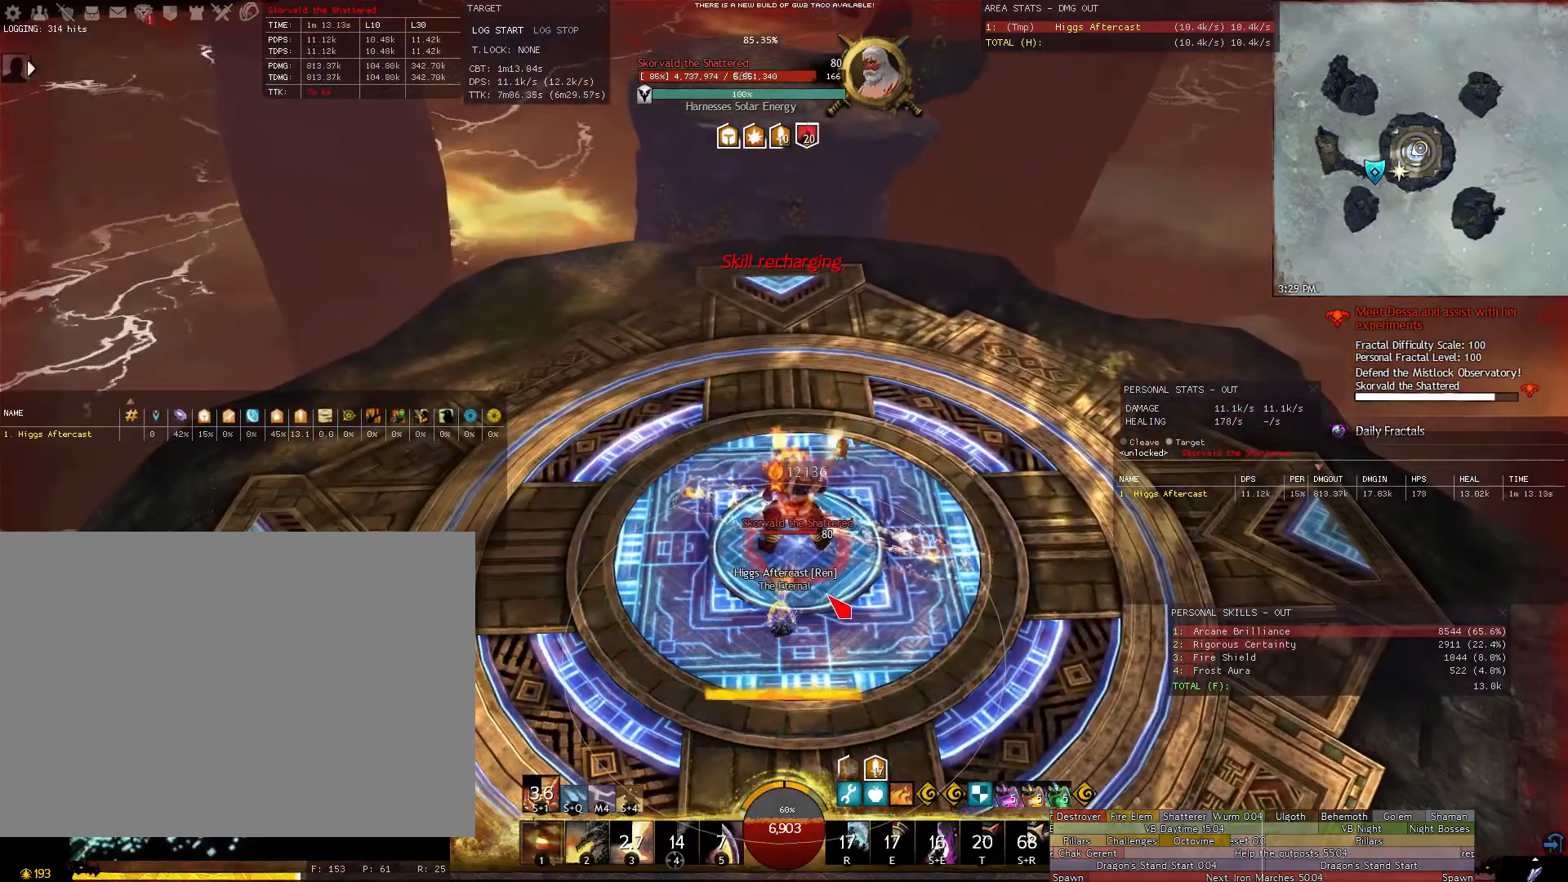
{"keys": [], "mouse": [], "events": [[100, "2", "down"], [200, "2", "up"], [280, "2", "down"], [340, "2", "up"]]}
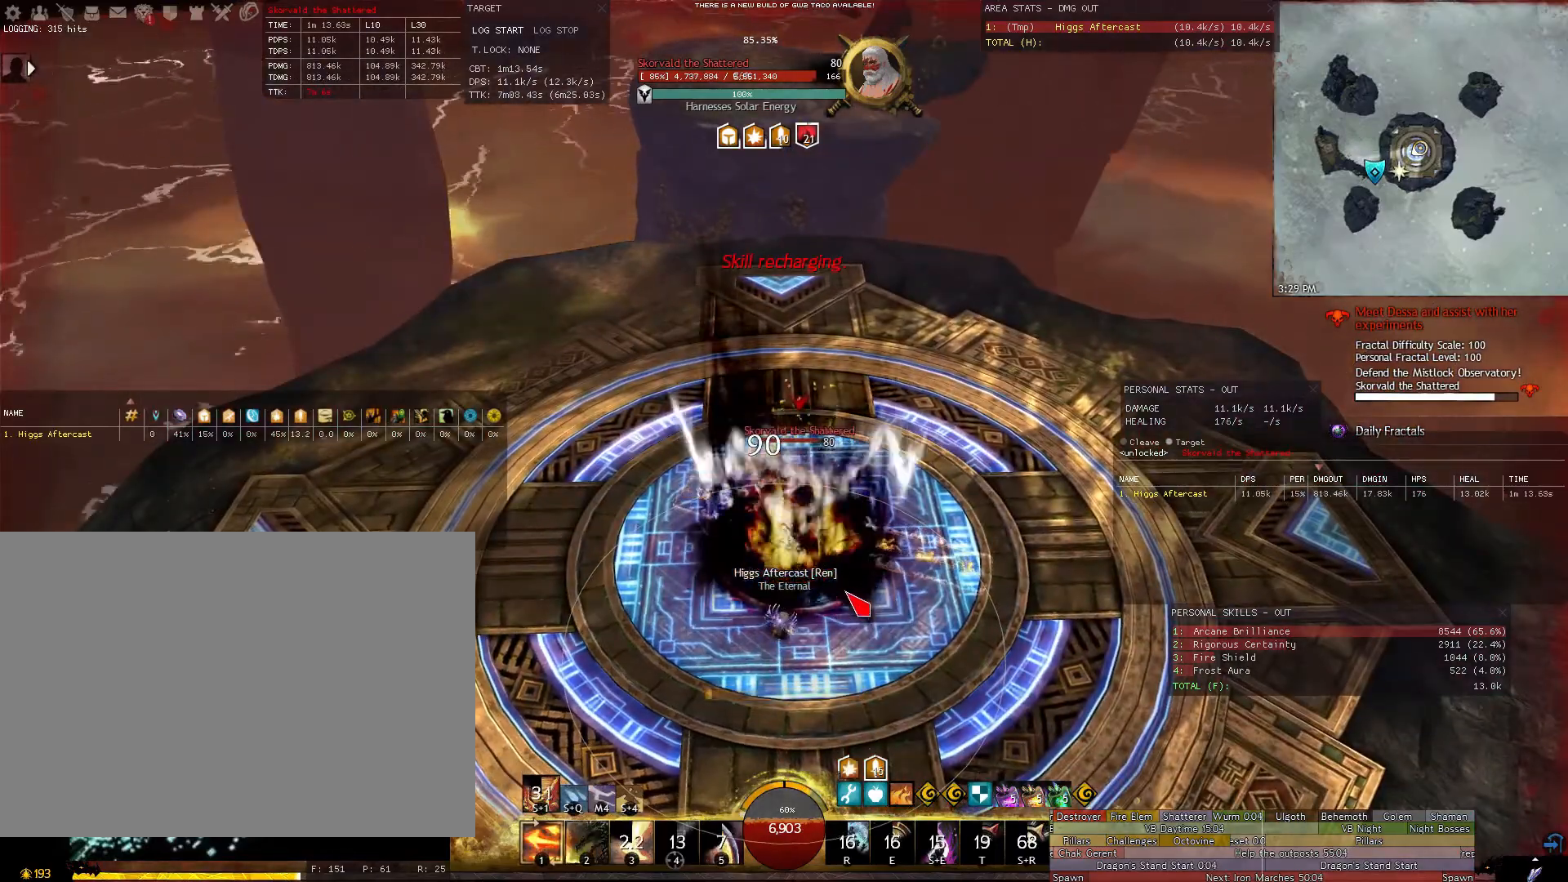
{"keys": ["d", "w"], "mouse": ["right"], "events": [[120, "d", "down"], [200, "w", "down"], [360, "mouse_right", "down"]]}
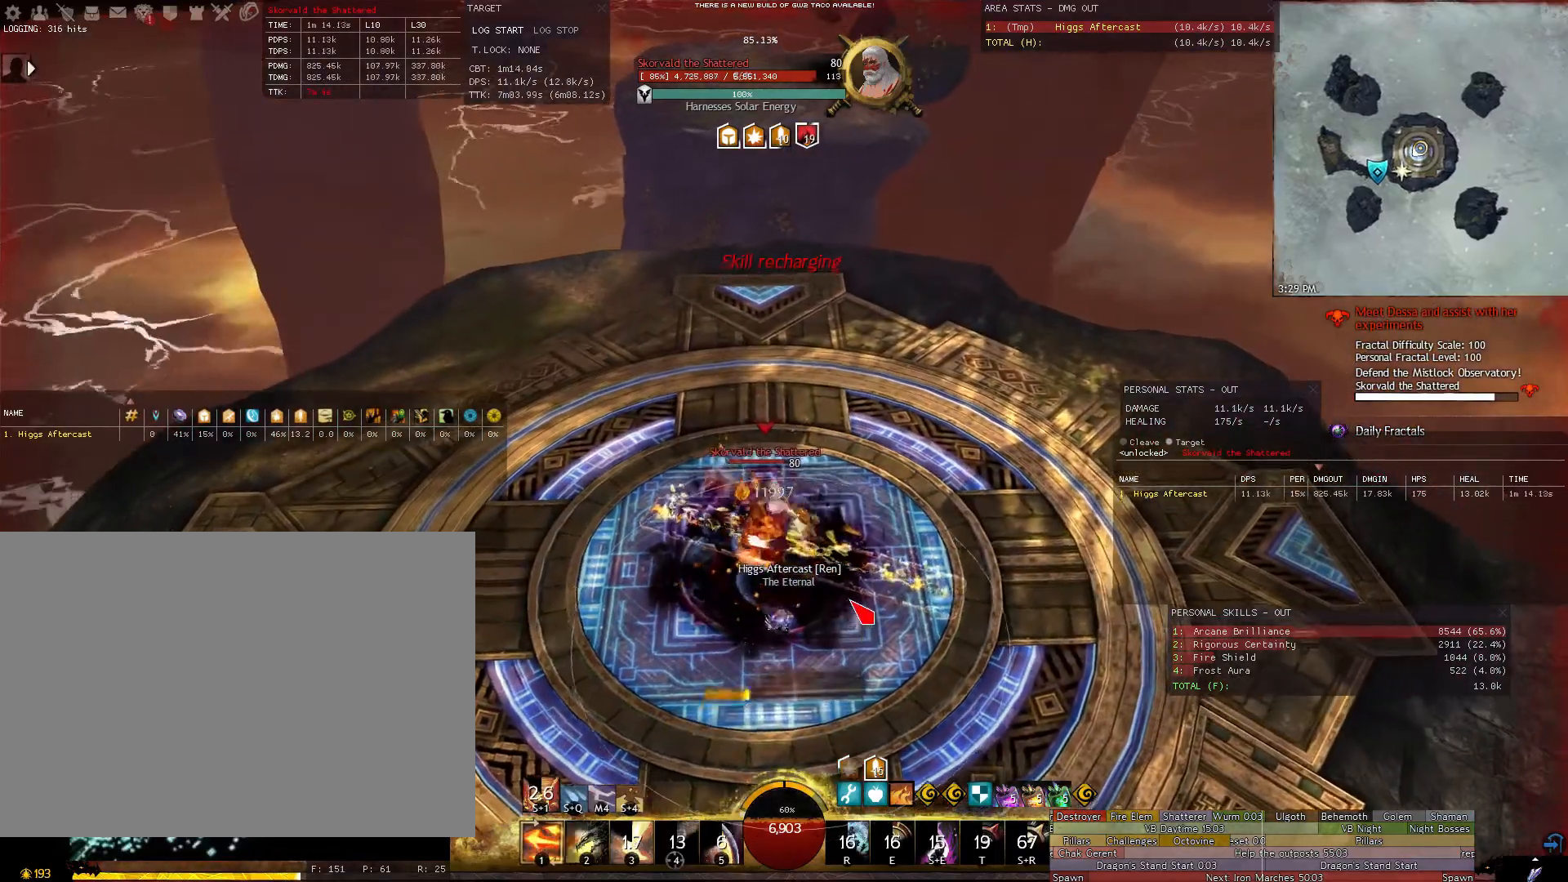
{"keys": [], "mouse": ["right"], "events": [[80, "w", "up"], [460, "d", "up"]]}
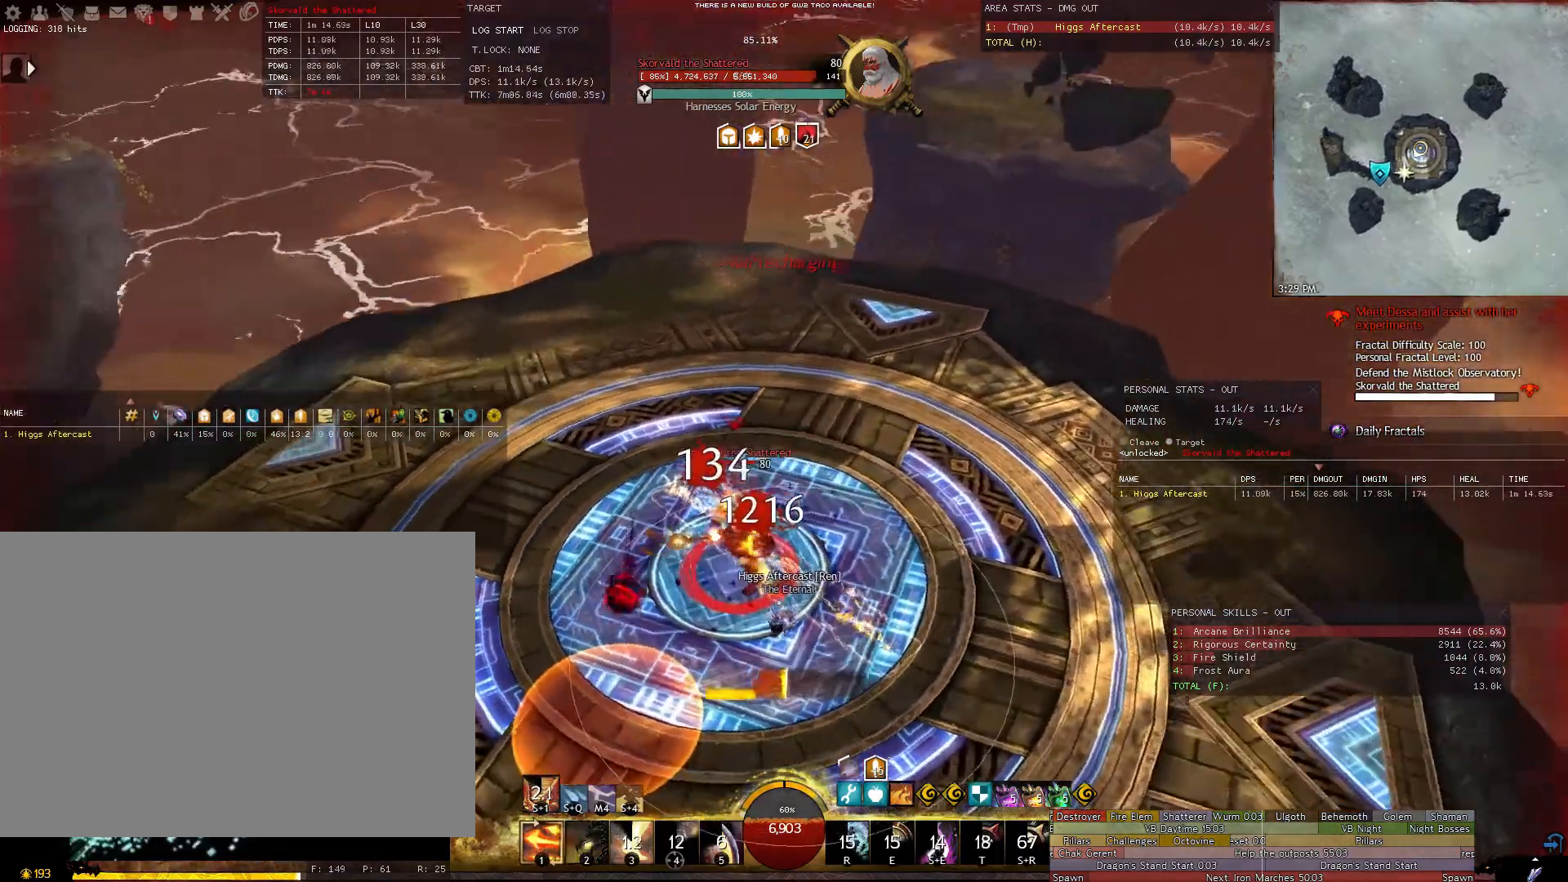
{"keys": [], "mouse": ["right"], "events": [[200, "a", "down"], [480, "a", "up"]]}
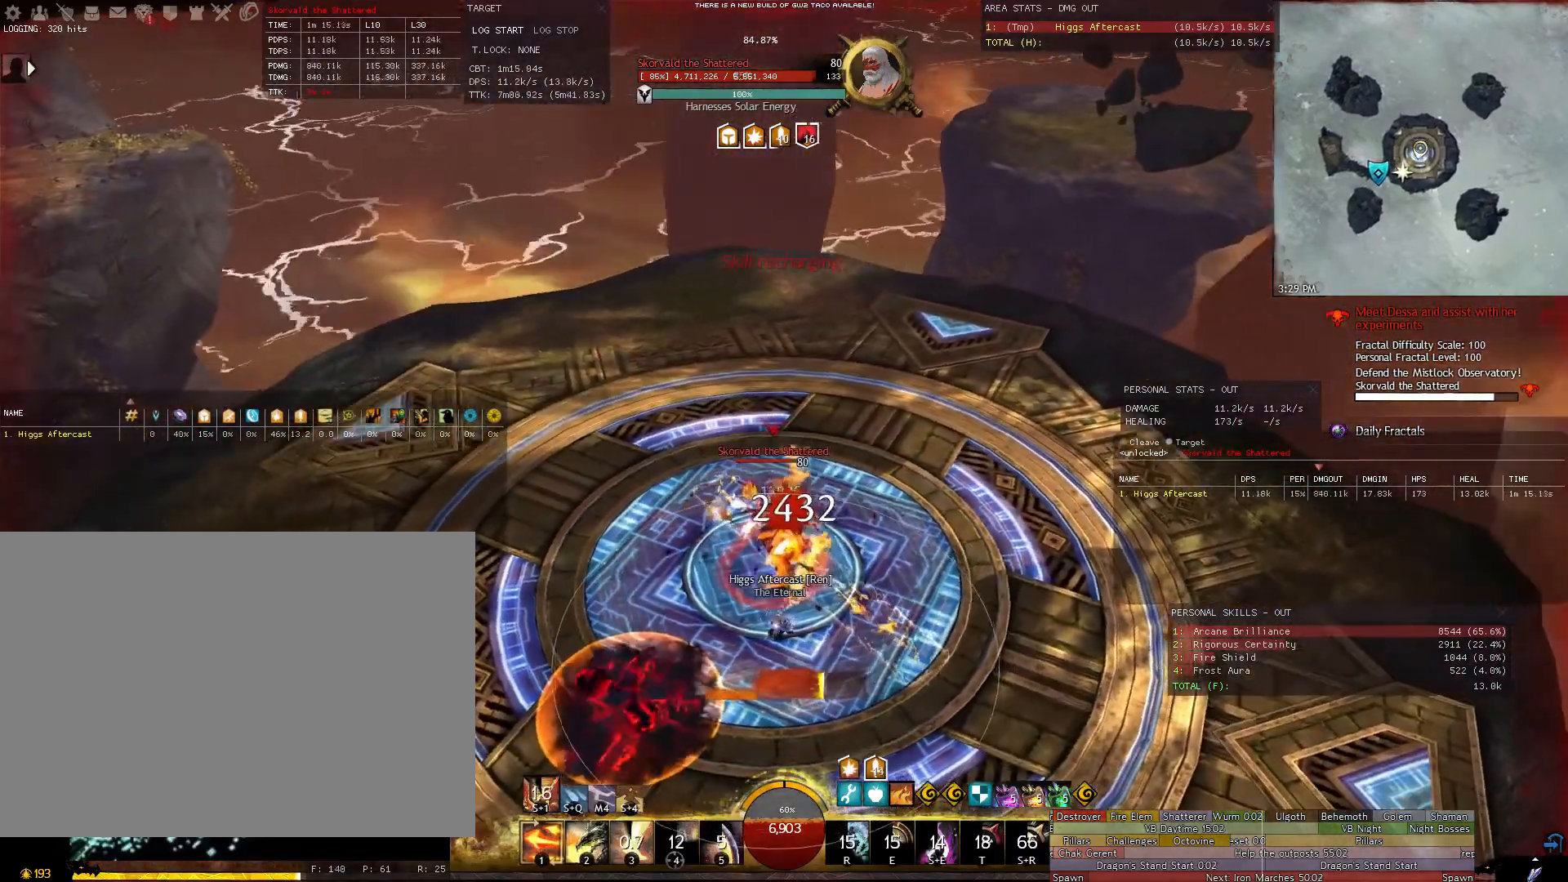
{"keys": [], "mouse": ["right"], "events": []}
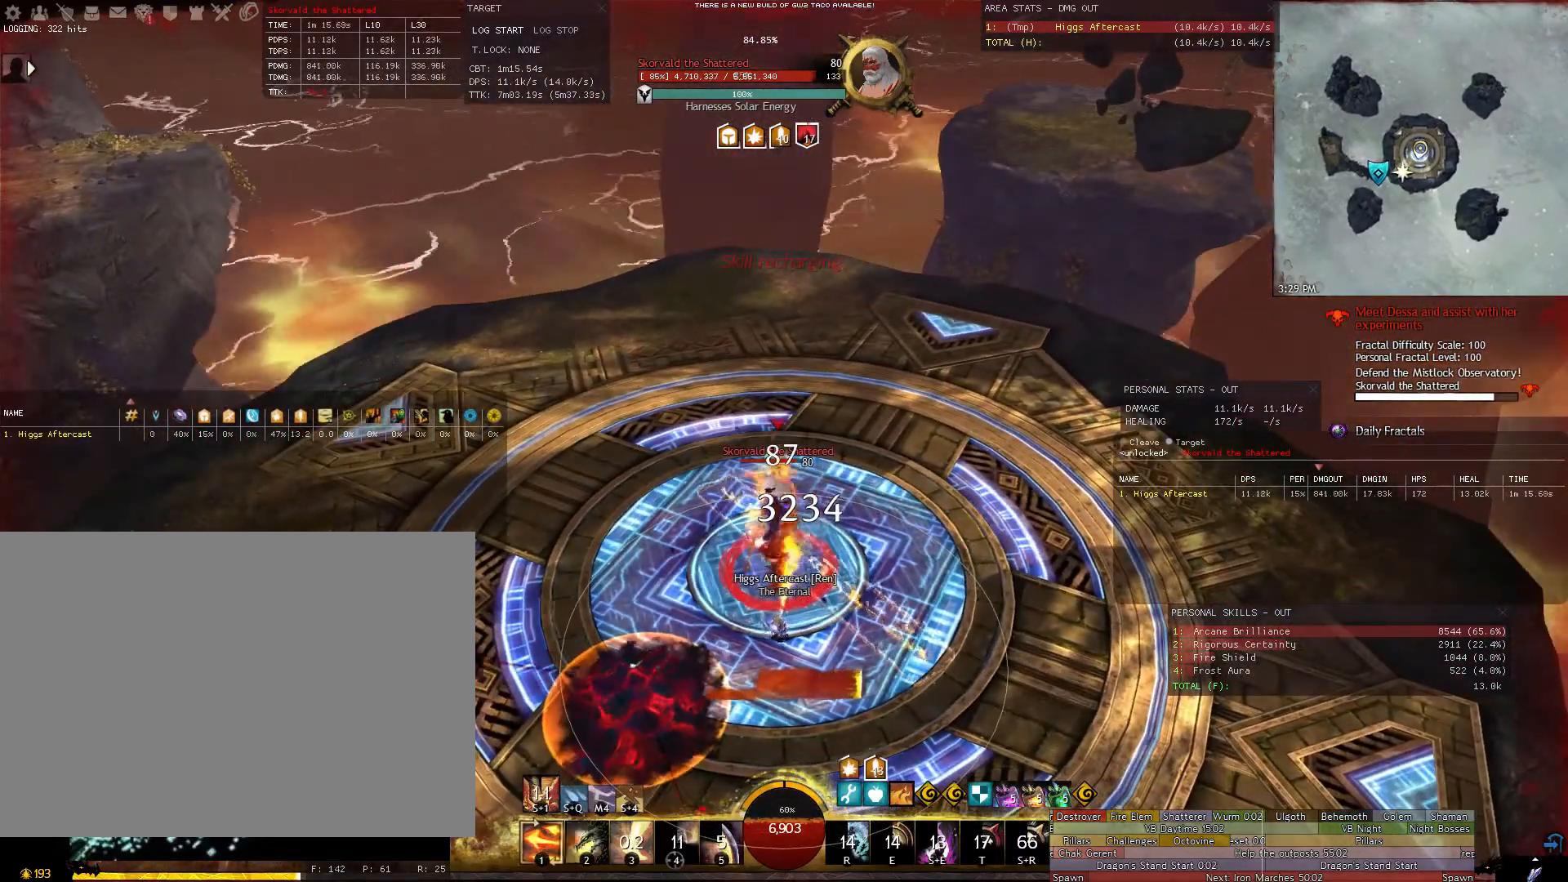
{"keys": ["s"], "mouse": ["right"], "events": [[320, "s", "down"], [460, "3", "down"], [500, "3", "up"]]}
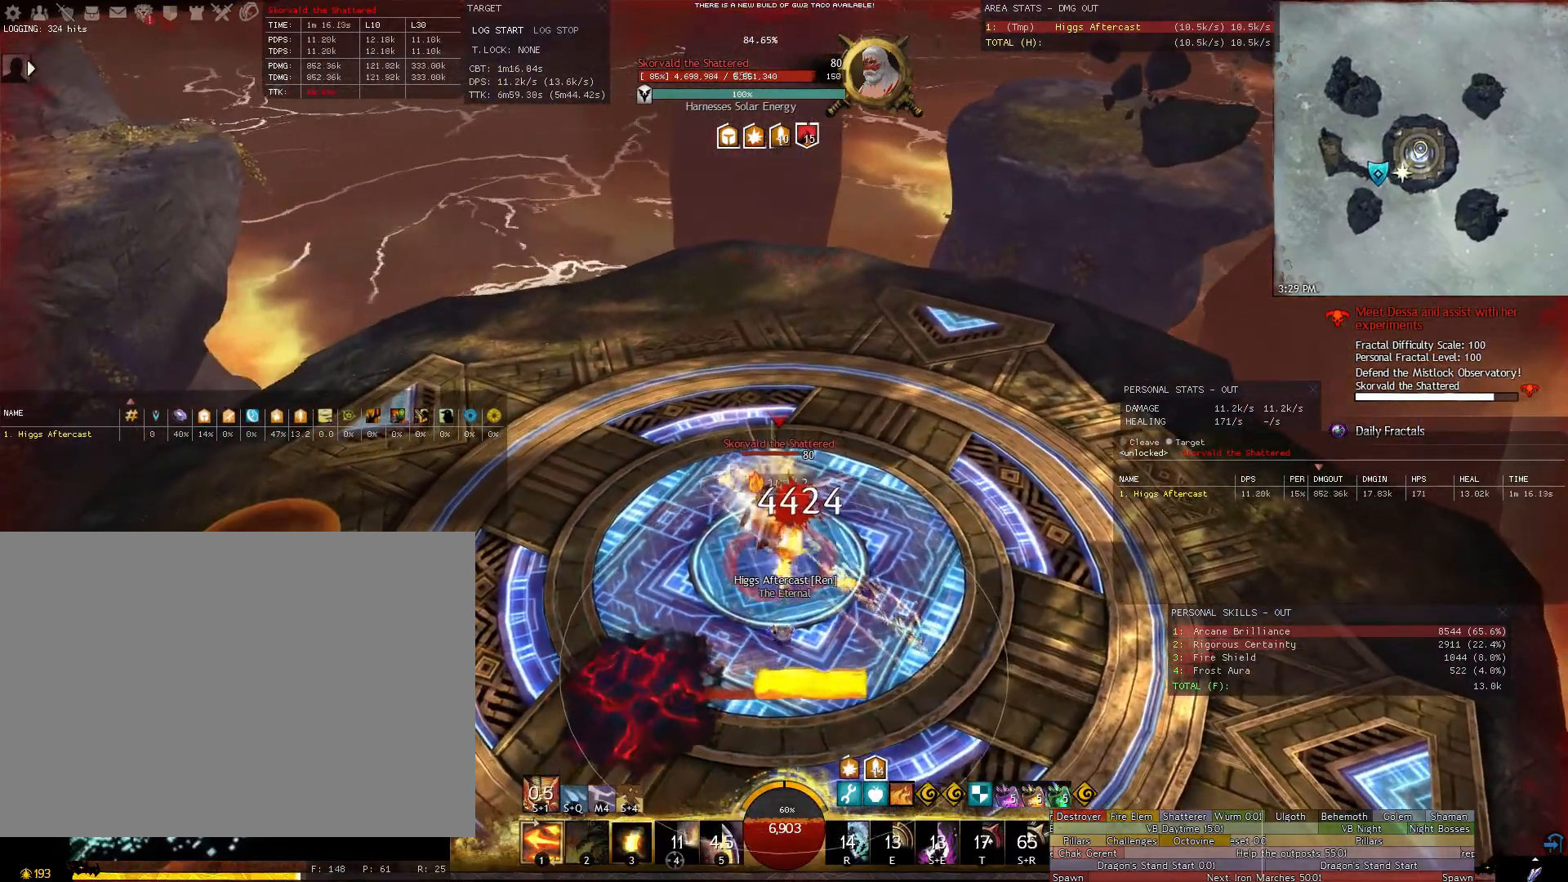
{"keys": [], "mouse": ["right"], "events": [[140, "3", "down"], [140, "s", "up"], [200, "3", "up"], [280, "3", "down"], [340, "3", "up"], [420, "3", "down"], [480, "3", "up"]]}
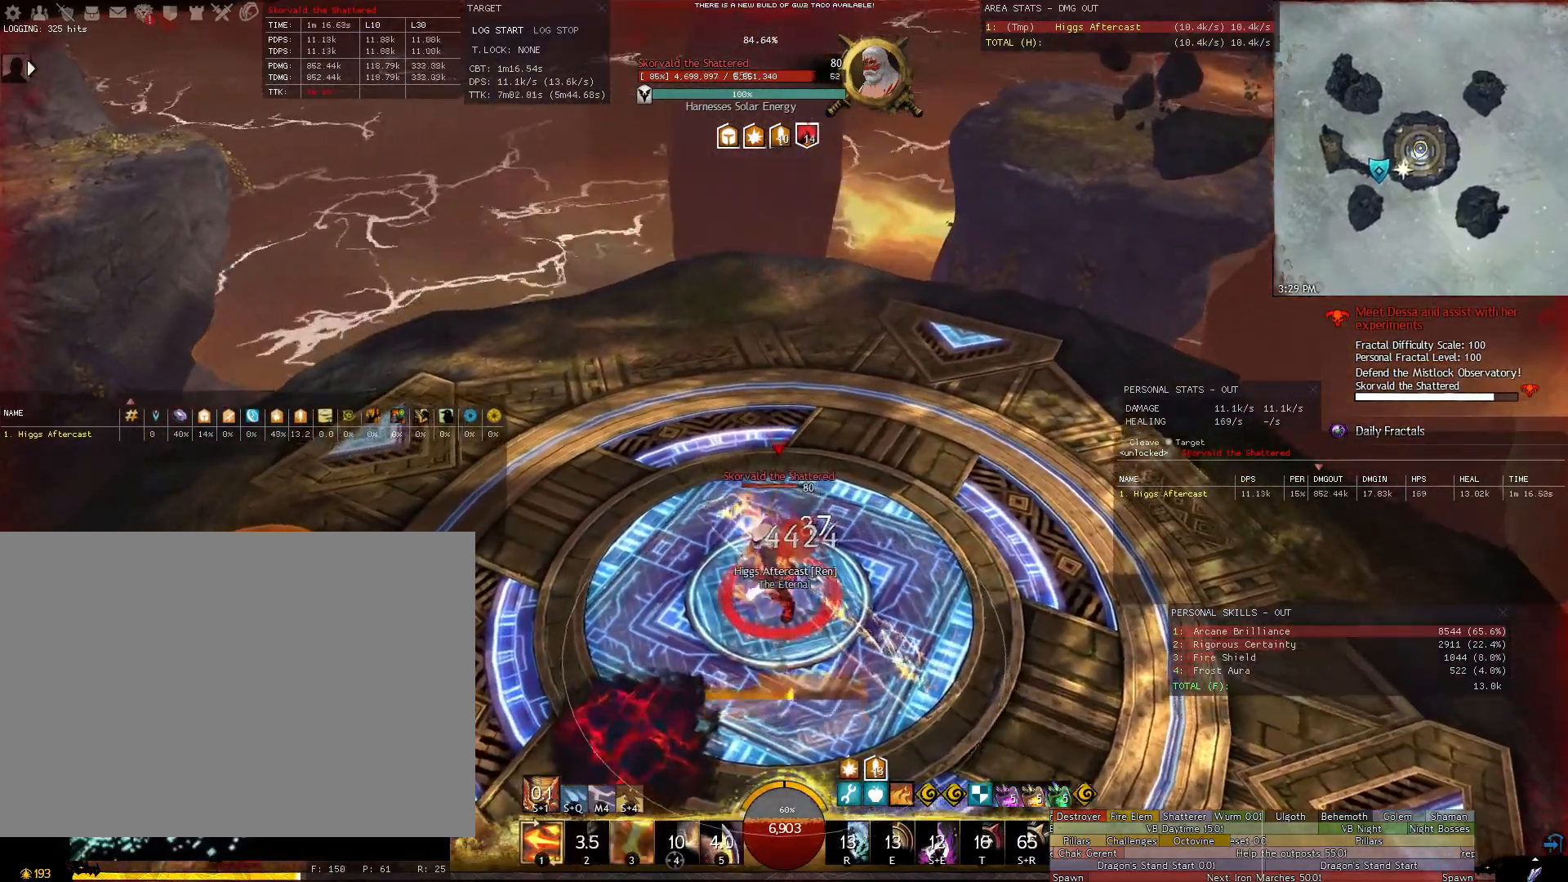
{"keys": [], "mouse": ["right"], "events": []}
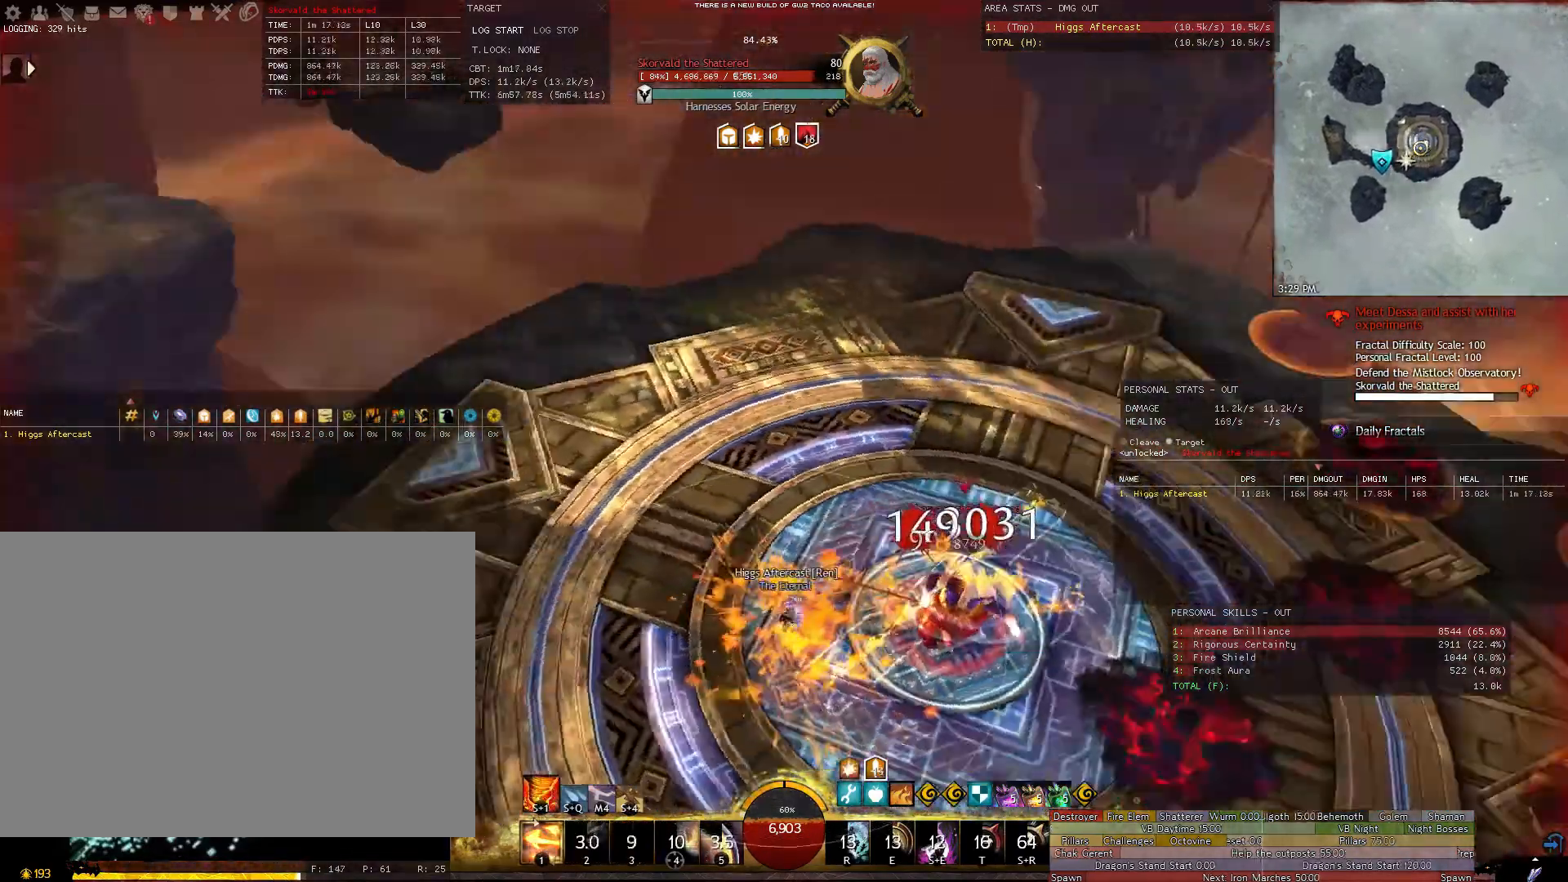
{"keys": [], "mouse": ["right"], "events": [[40, "d", "down"], [180, "shift", "down"], [220, "d", "up"], [280, "1", "down"], [360, "1", "up"], [420, "shift", "up"]]}
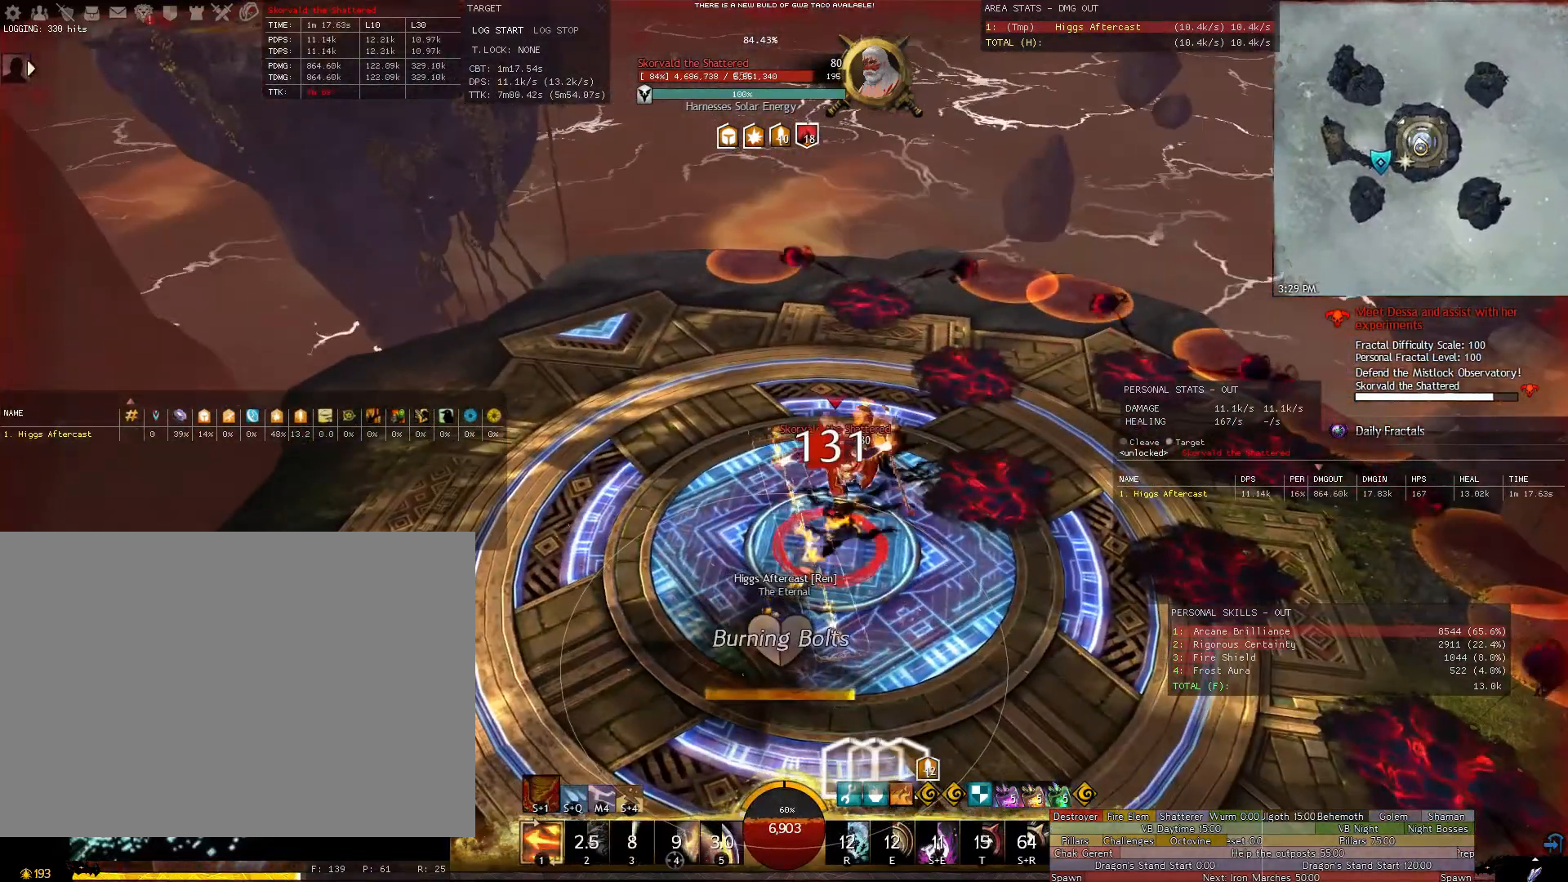
{"keys": [], "mouse": [], "events": [[100, "d", "down"], [100, "mouse_right", "up"], [280, "w", "down"], [380, "d", "up"], [420, "w", "up"]]}
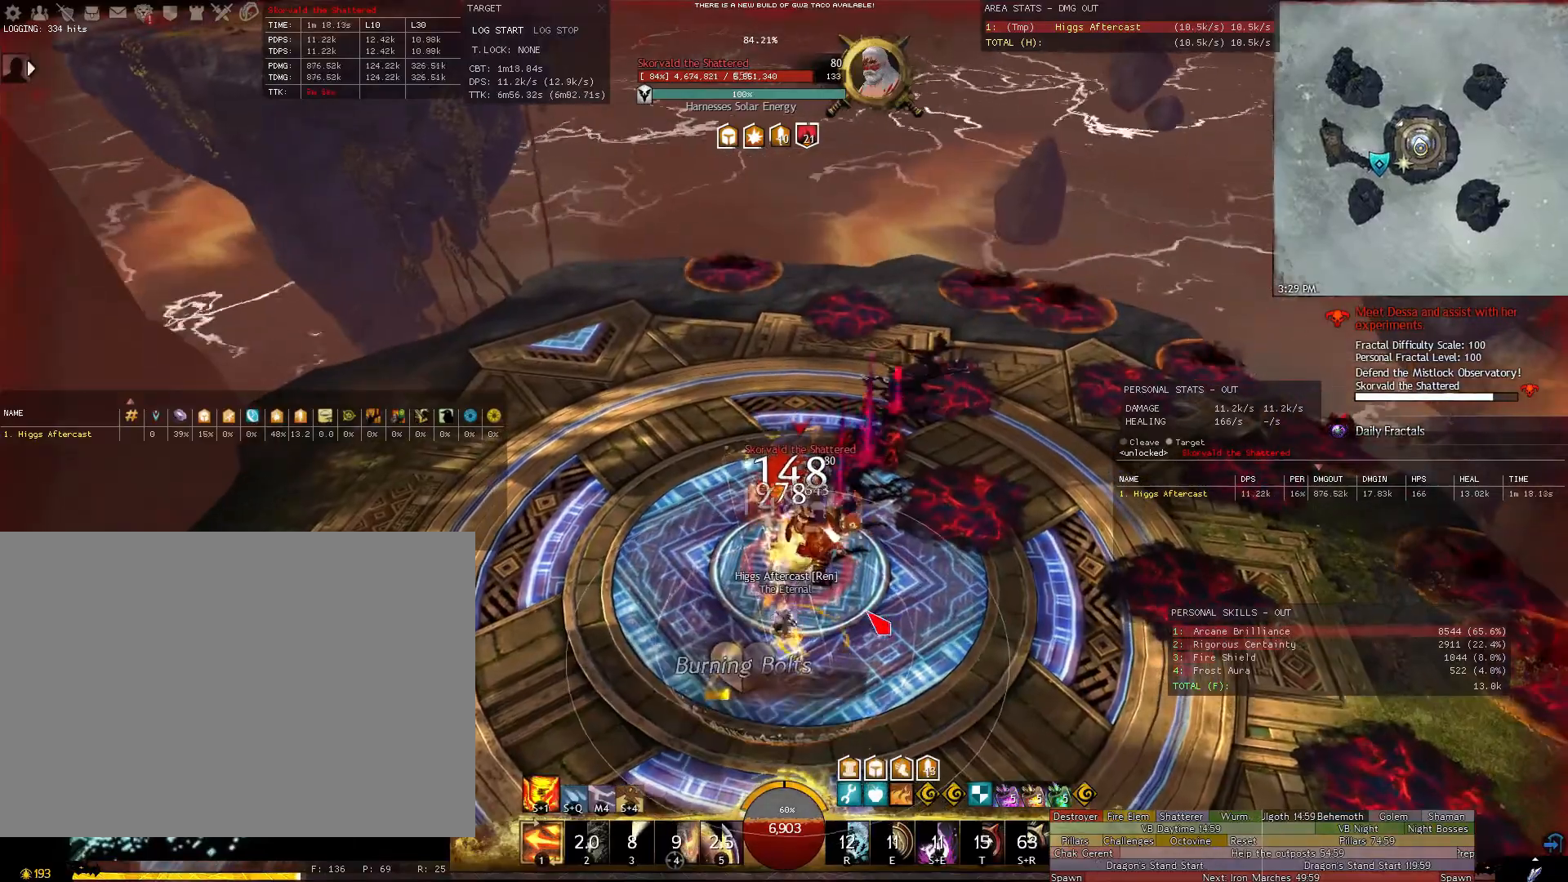
{"keys": [], "mouse": ["right"], "events": [[120, "mouse_right", "down"]]}
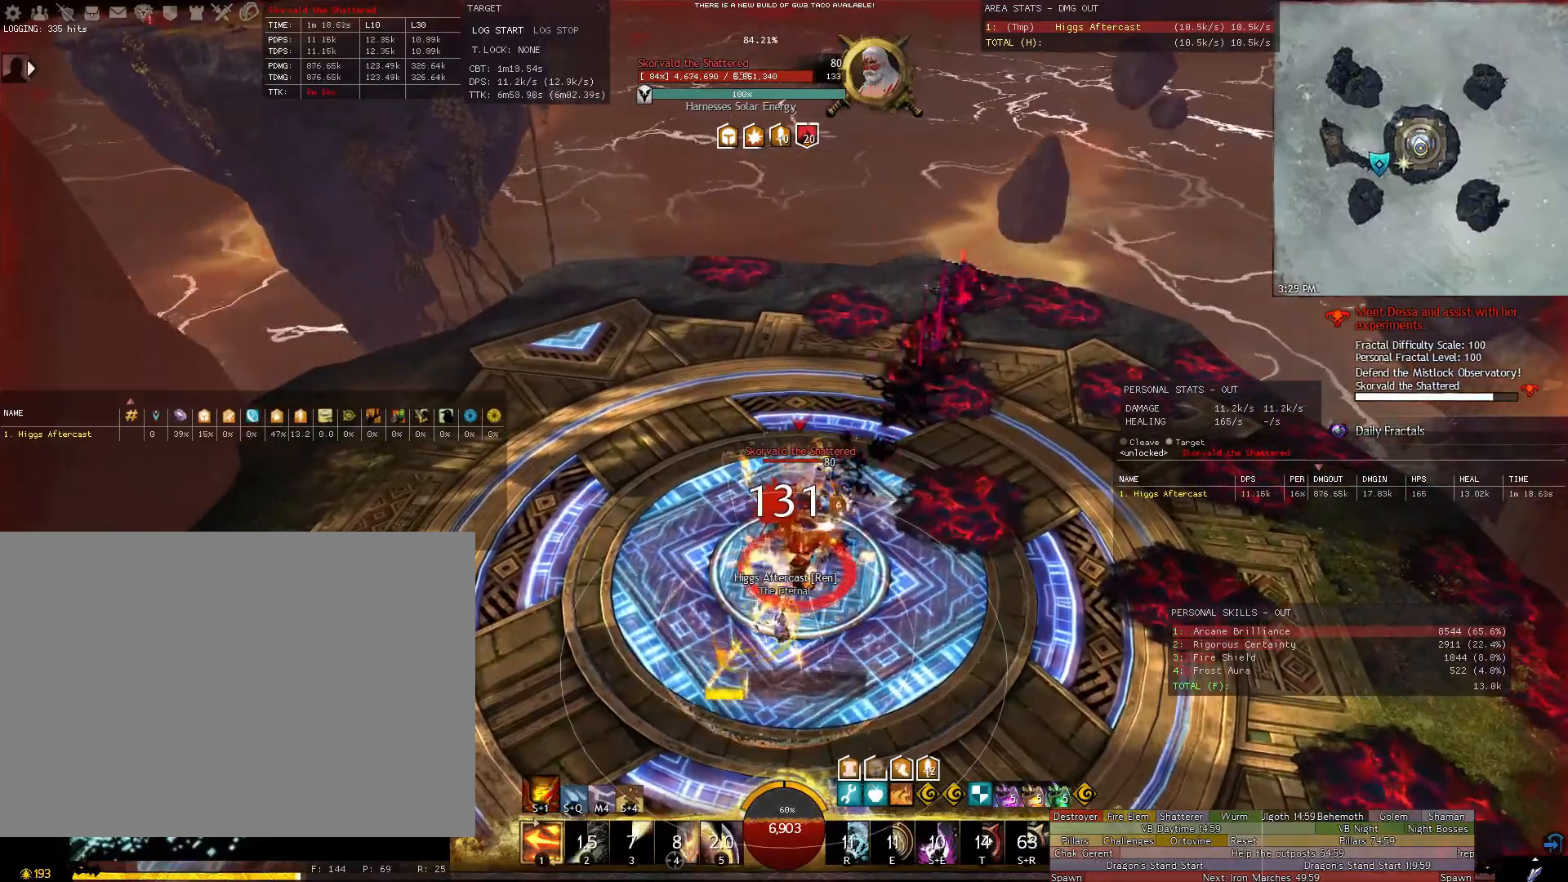
{"keys": [], "mouse": ["right"], "events": [[80, "a", "down"], [120, "w", "down"], [280, "w", "up"], [320, "a", "up"]]}
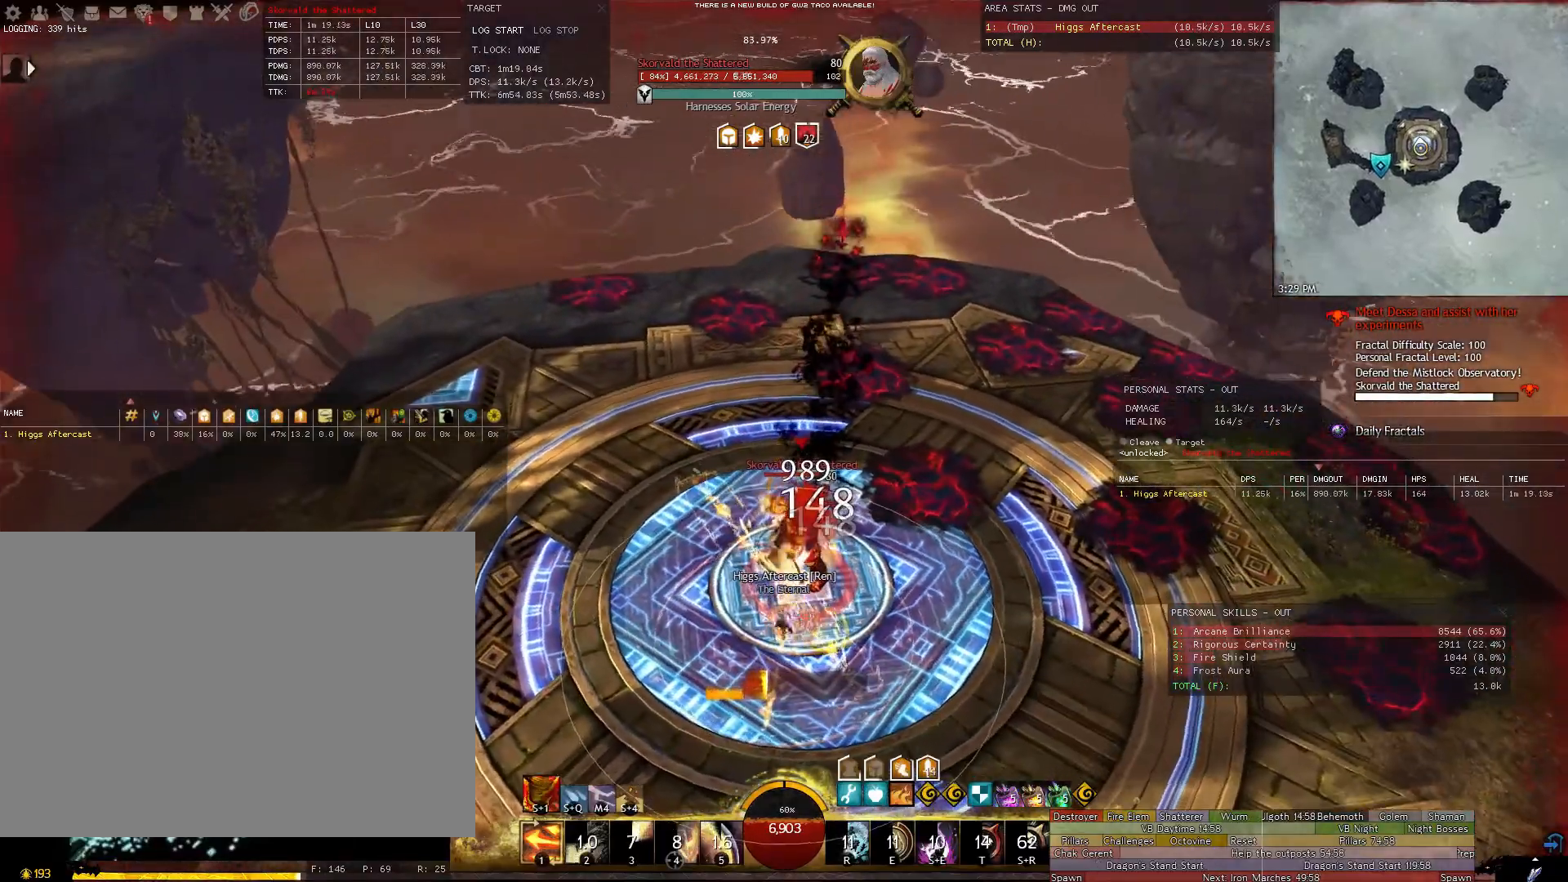
{"keys": ["a", "w"], "mouse": ["right"], "events": [[140, "a", "down"], [340, "w", "down"]]}
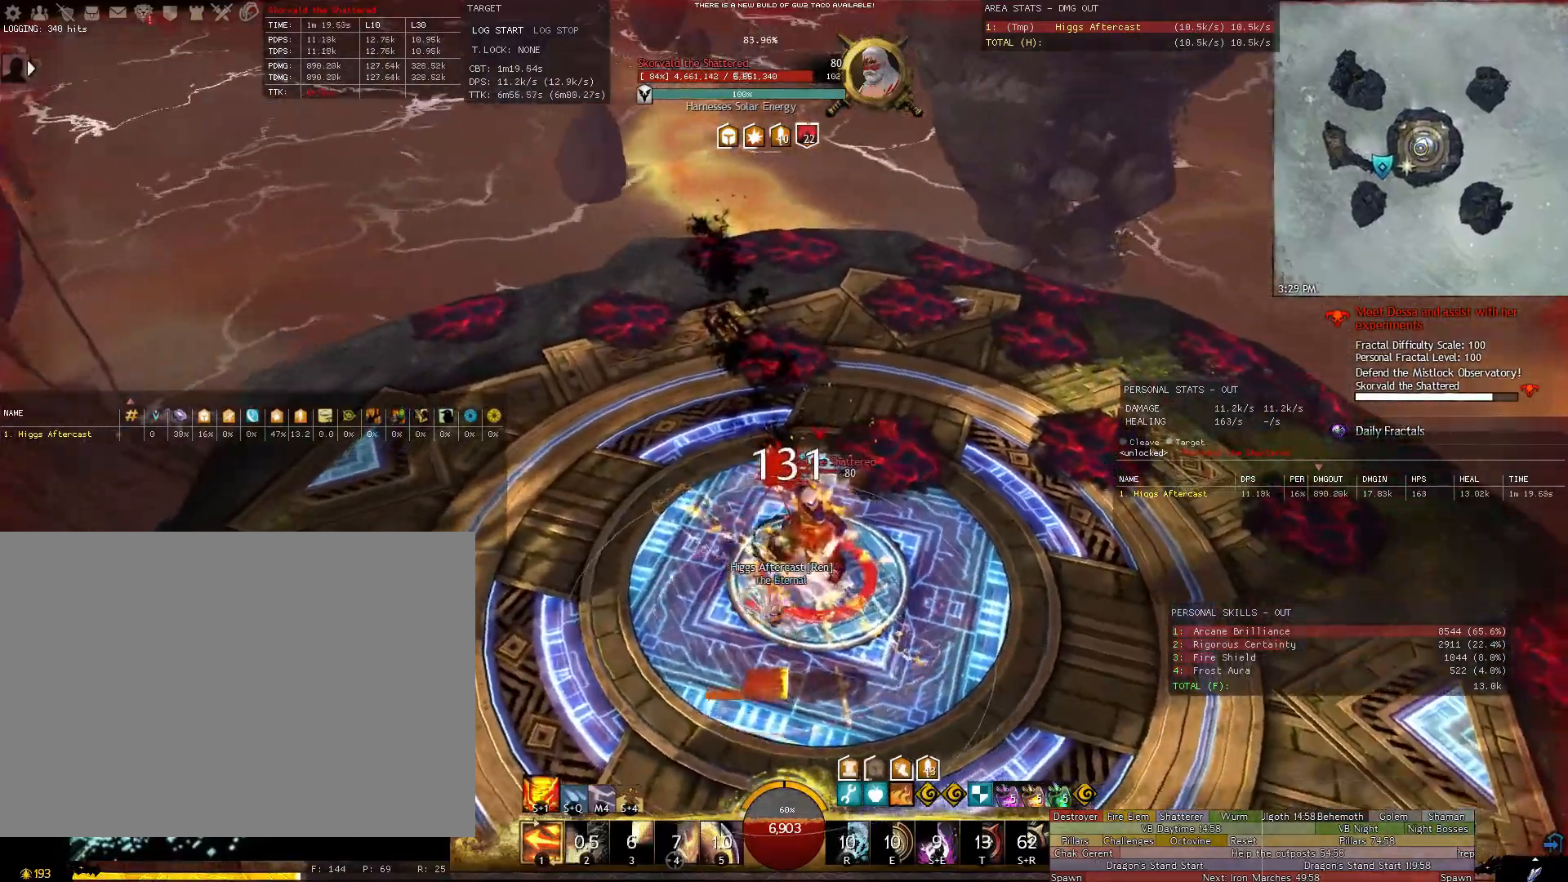
{"keys": ["a"], "mouse": ["right"], "events": [[60, "w", "up"]]}
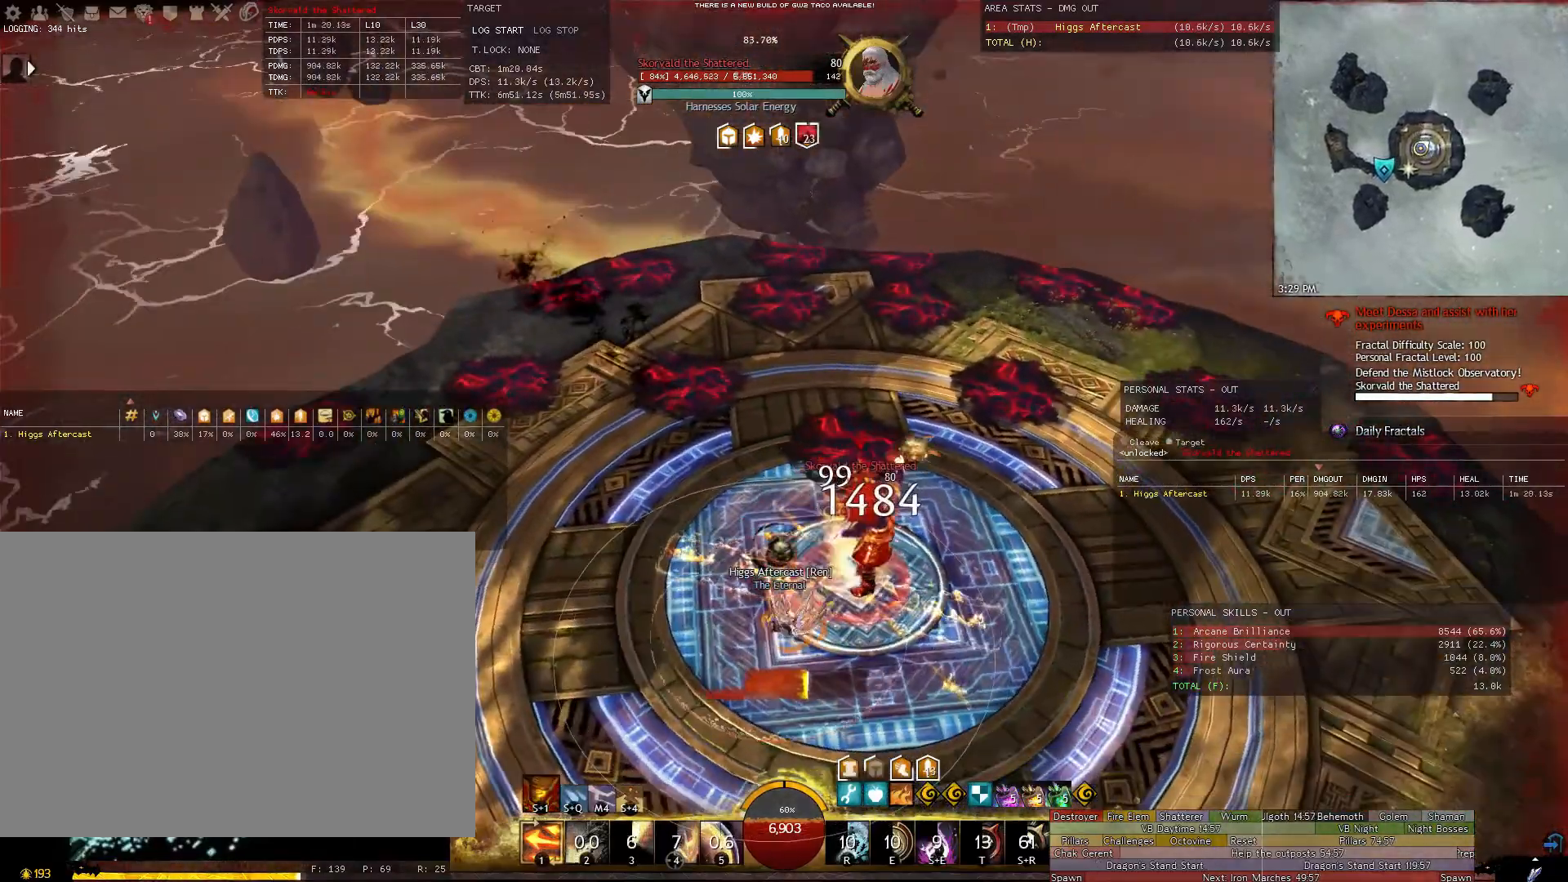
{"keys": ["d"], "mouse": ["right"], "events": [[80, "w", "down"], [140, "a", "up"], [180, "d", "down"], [220, "w", "up"]]}
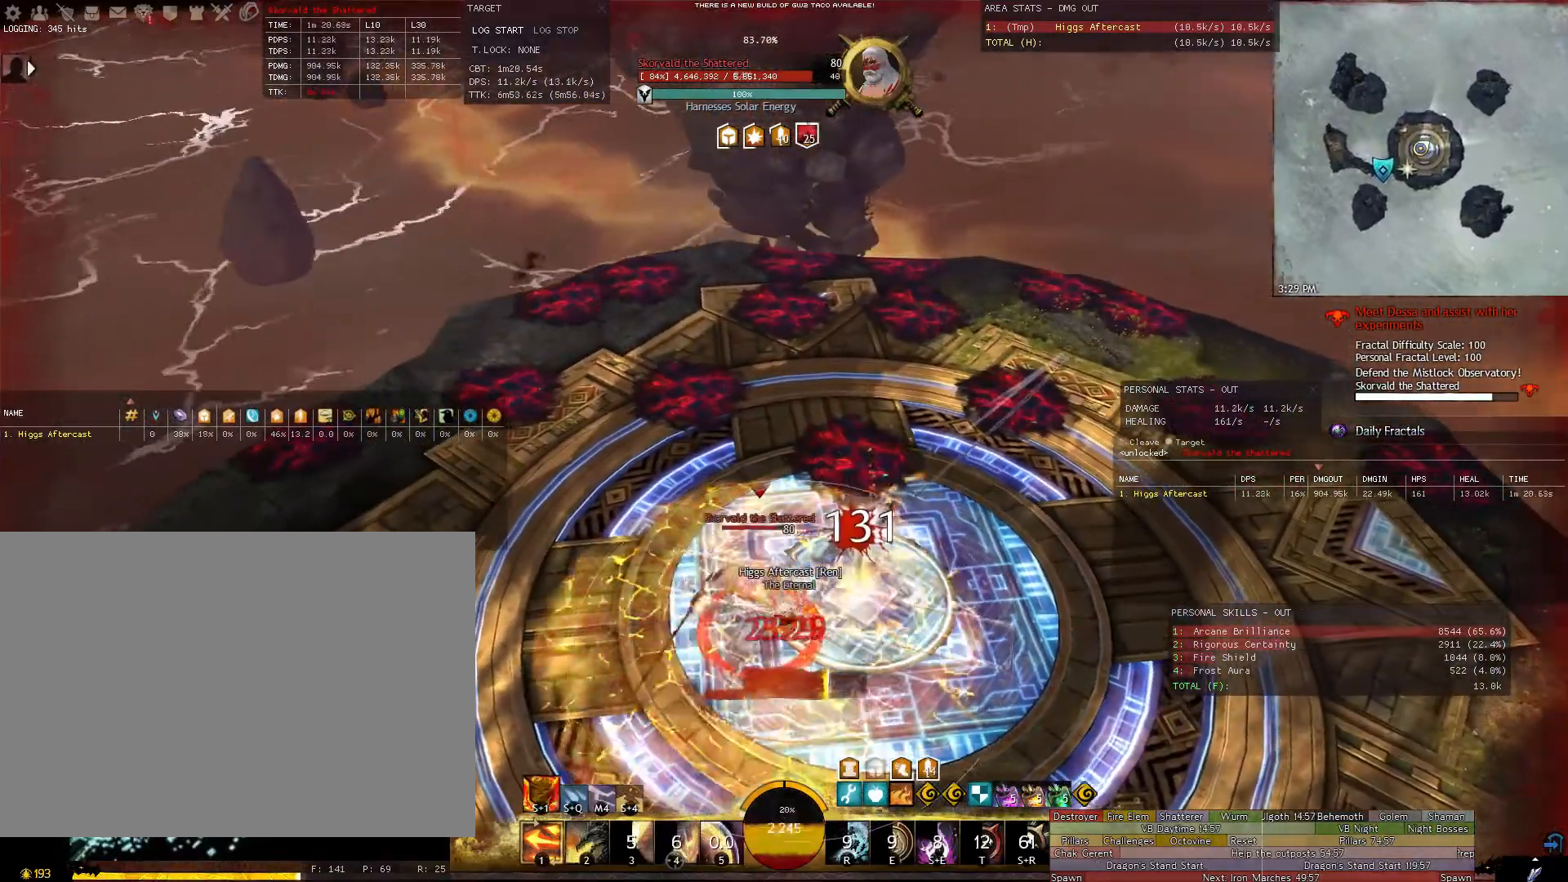
{"keys": ["d"], "mouse": ["right"], "events": []}
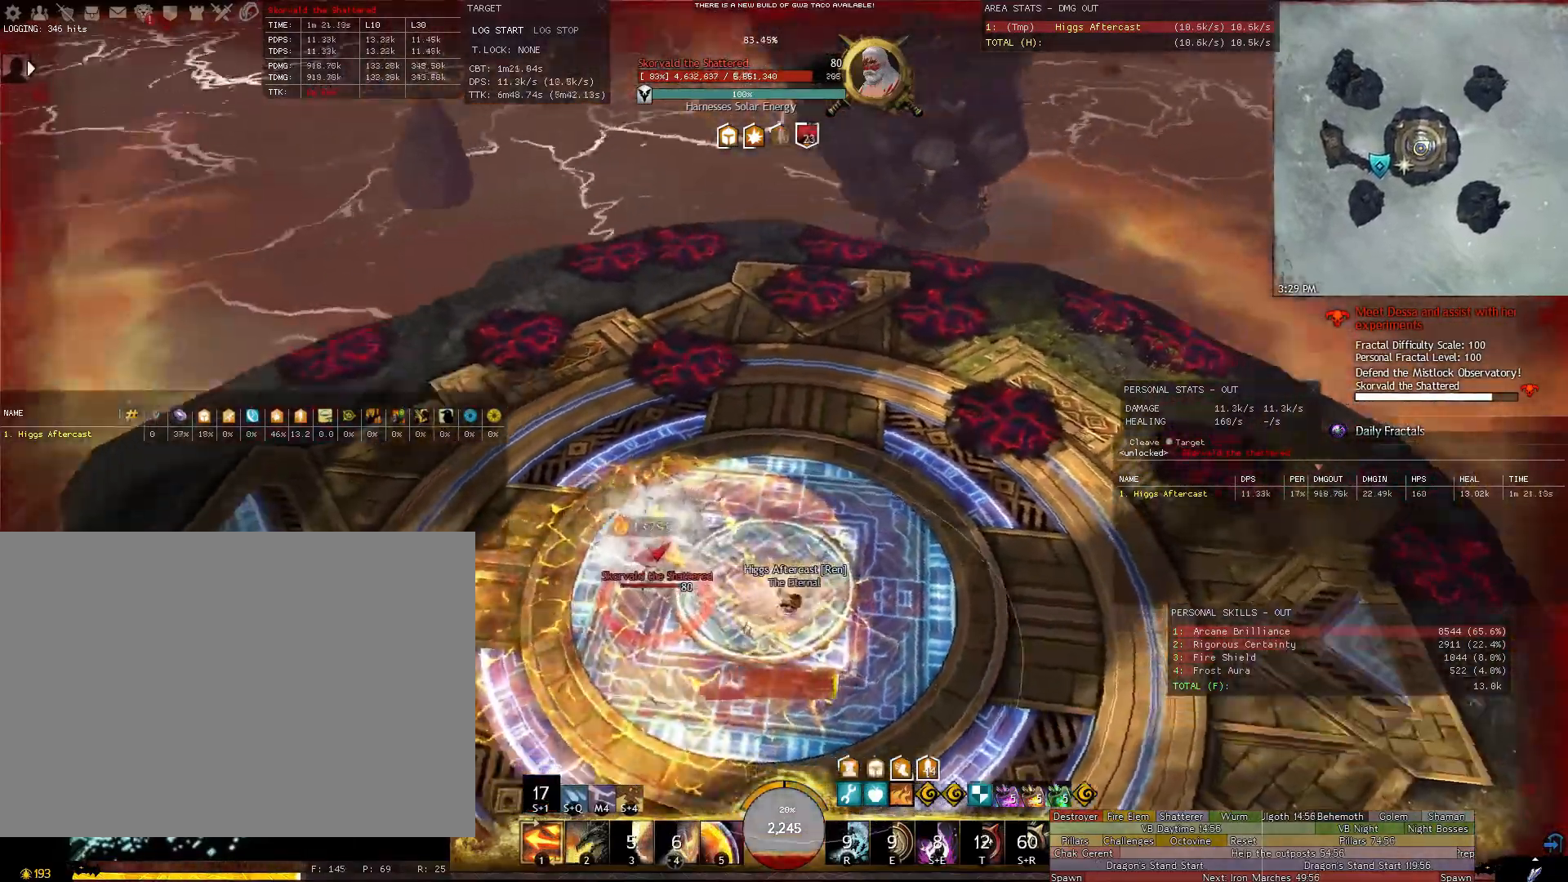
{"keys": ["a"], "mouse": ["right"], "events": [[60, "d", "up"], [120, "a", "down"], [340, "2", "down"], [440, "2", "up"]]}